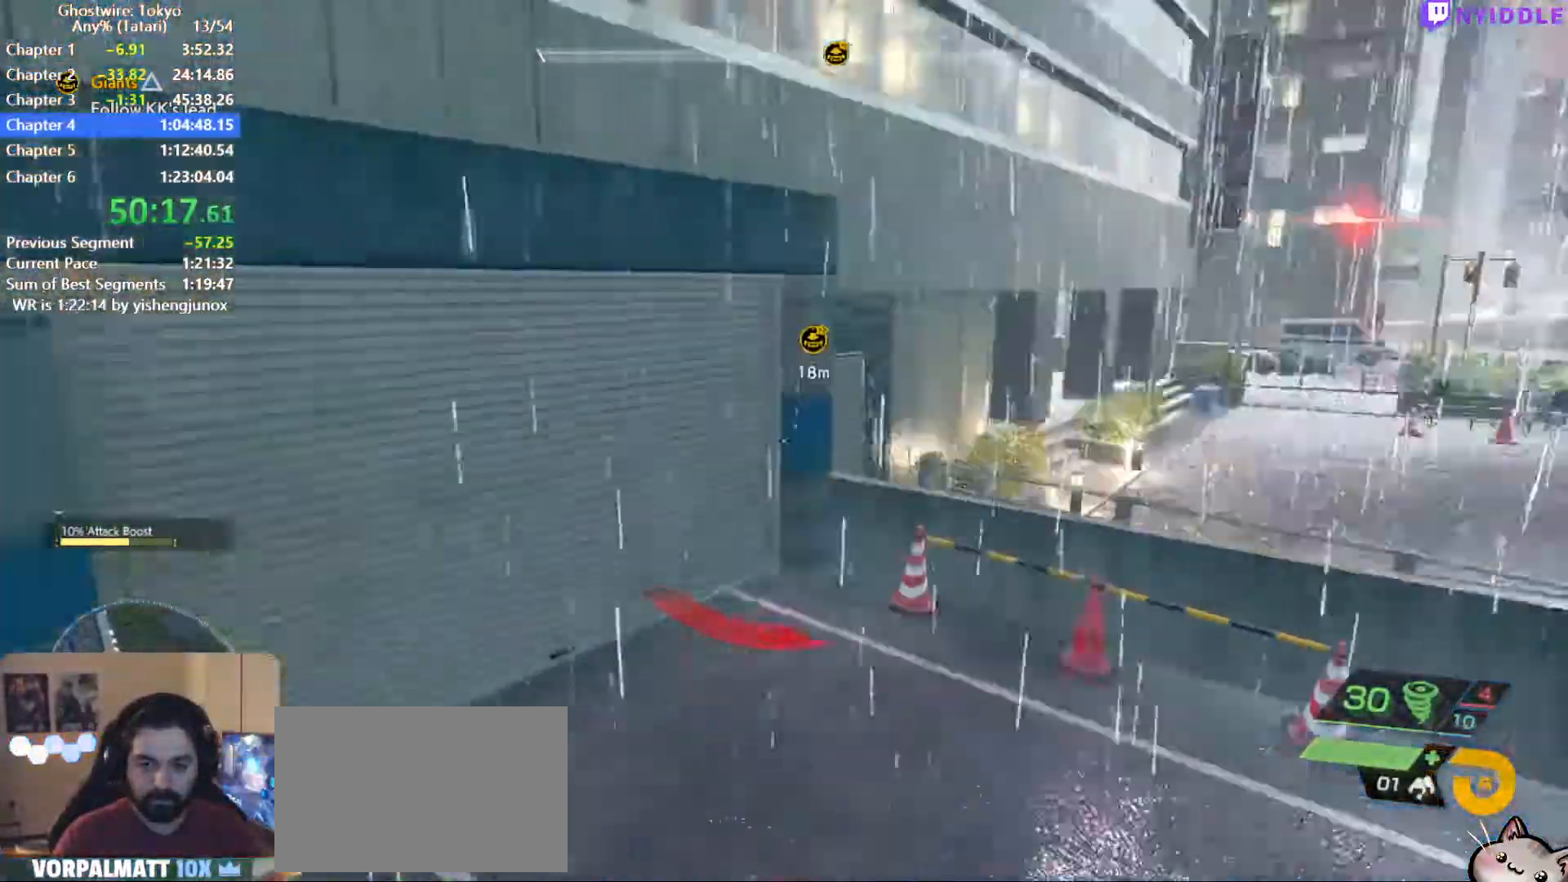
Gameplay with keyboard and mouse; each line is a JSON object with the keys and mouse buttons held at the frame after it. "events" lists presses ("down") and releases ("up") of "1", "2", "3", "4", "5", "a", "alt", "c", "ctrl", "d", "e", "escape", "f", "q", "r", "s", "shift", "space", "tab", "v", "w", "x", "z", "mouse_left", "mouse_middle", "mouse_right", "mouse_wheel_up" and "mouse_wheel_down" between this image and that frame as [ms after this image, input, new state], when the widget could be followed in between. "mouse_left", "mouse_middle", "mouse_right", "mouse_wheel_up", "mouse_wheel_down" = the "left", "middle", "right", "wheel_up", "wheel_down" buttons of the "mouse" list. No other keys are recorded. Not read: mouse_move.
{"keys": ["shift", "space", "w"], "mouse": [], "events": []}
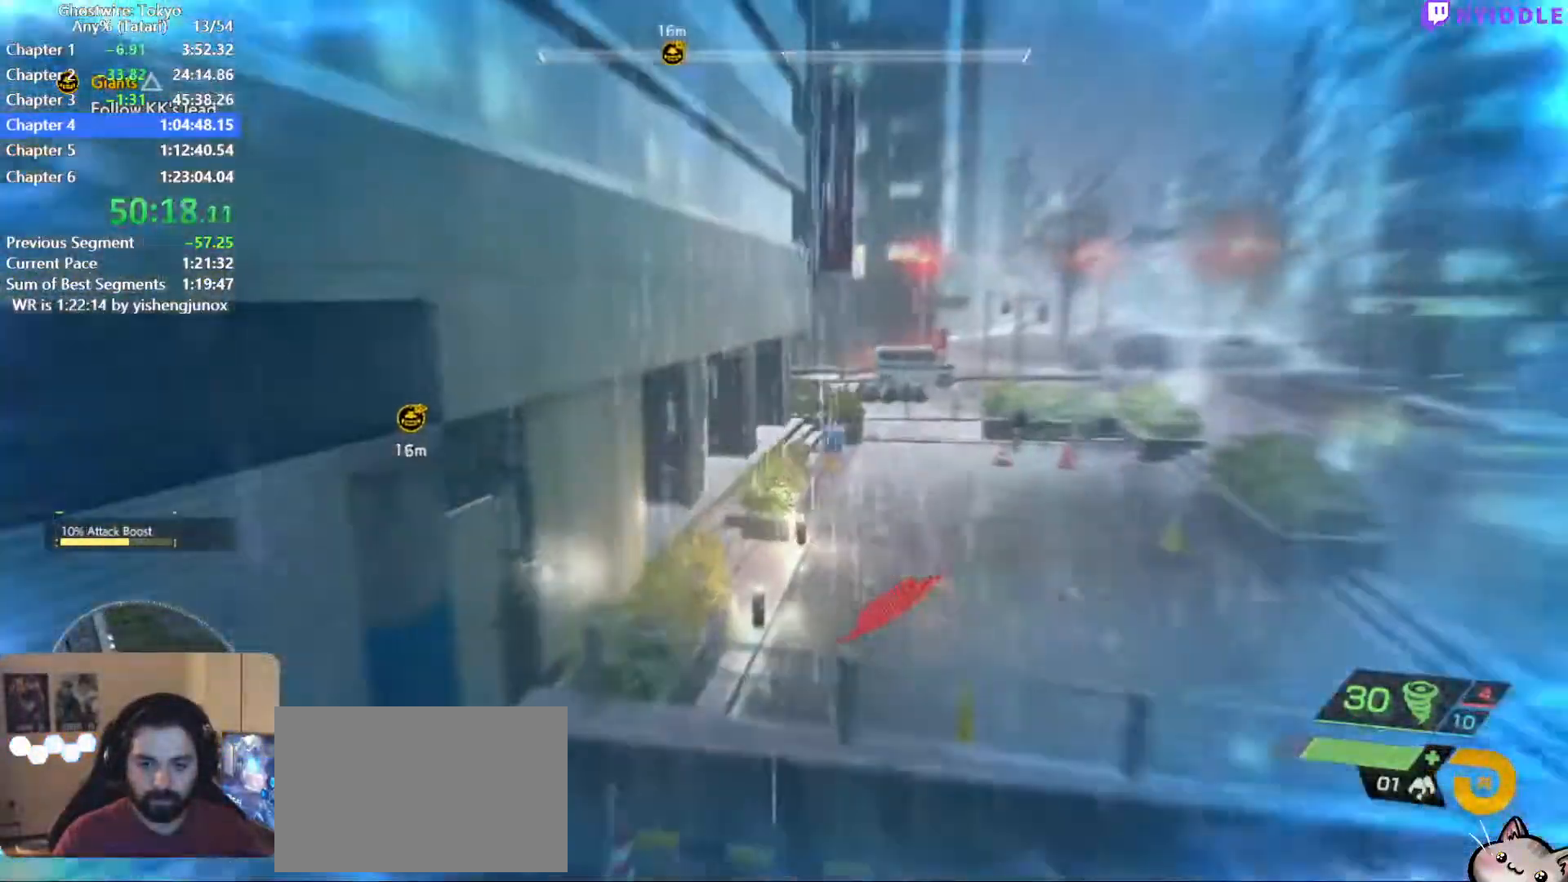
{"keys": ["shift", "space", "w"], "mouse": [], "events": []}
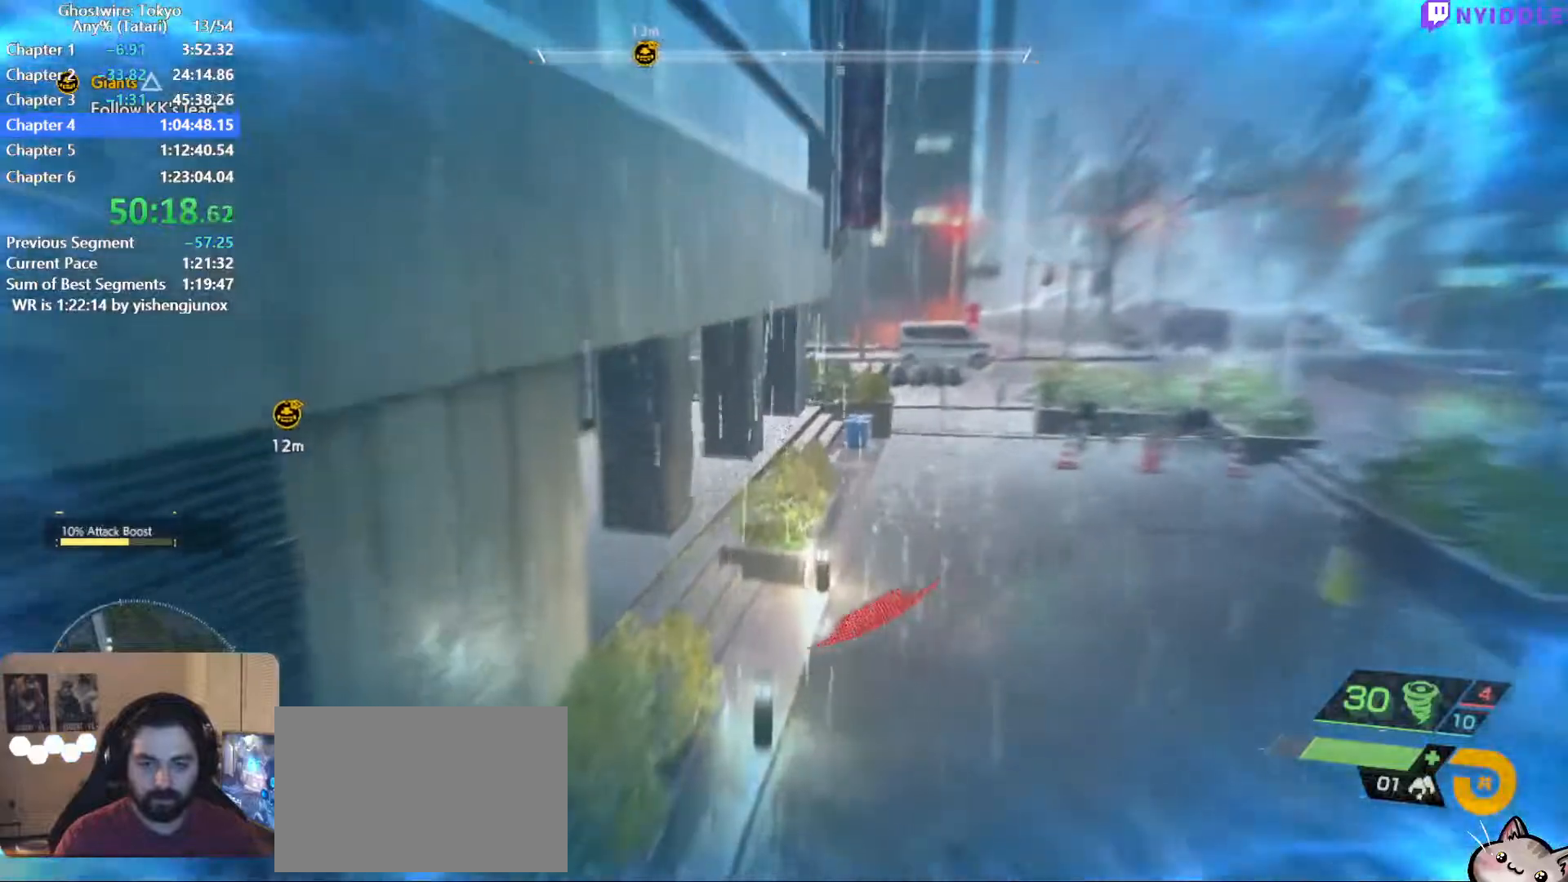
{"keys": ["shift", "space", "w"], "mouse": [], "events": [[384, "space", "up"], [484, "space", "down"]]}
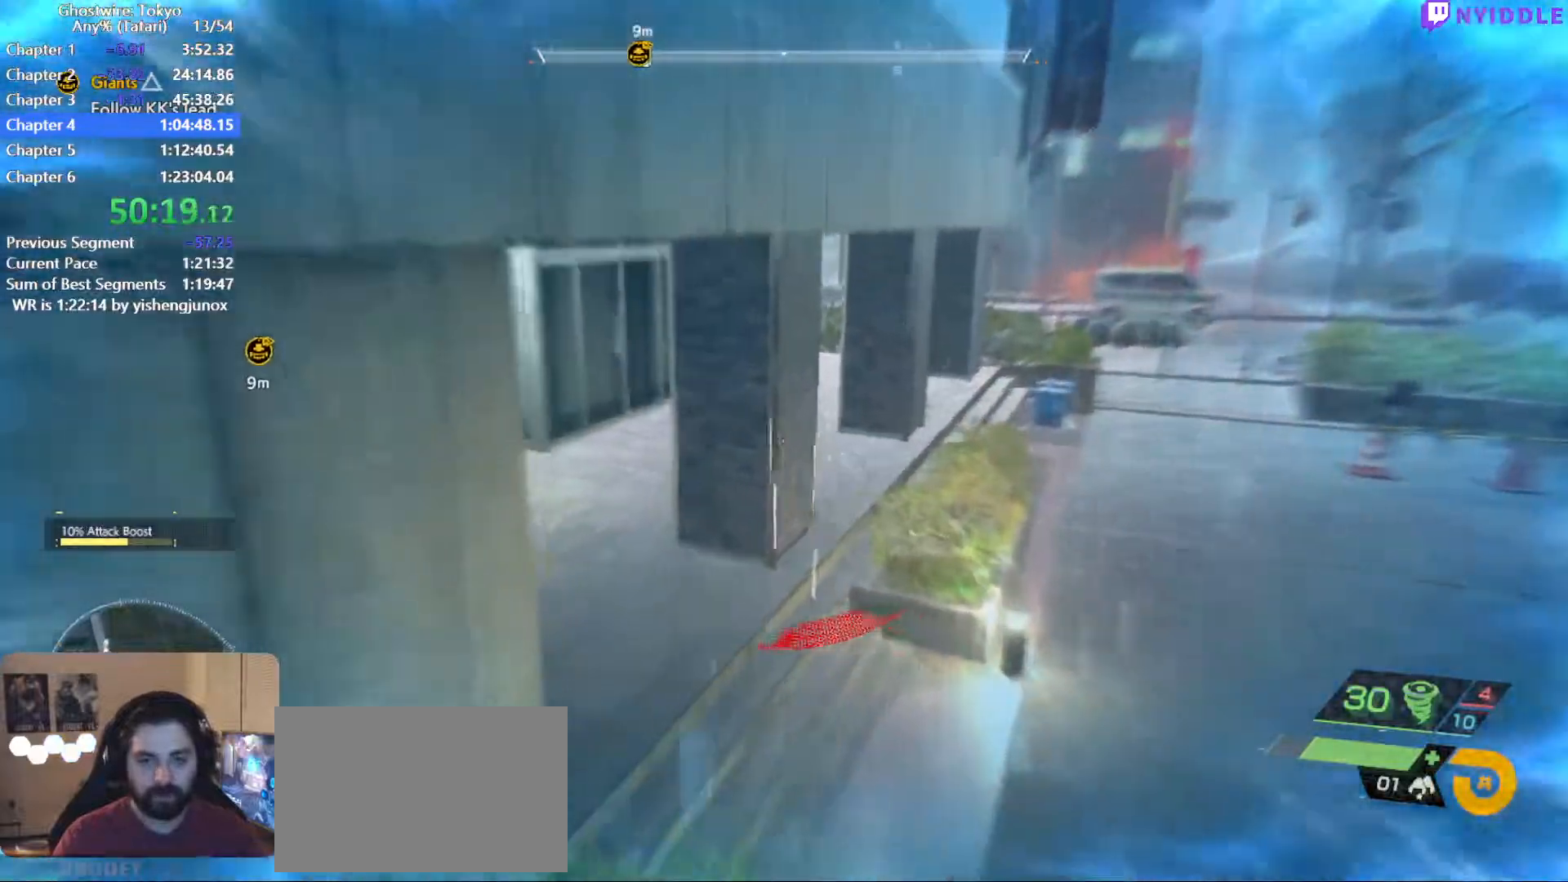
{"keys": ["shift", "space", "w"], "mouse": [], "events": []}
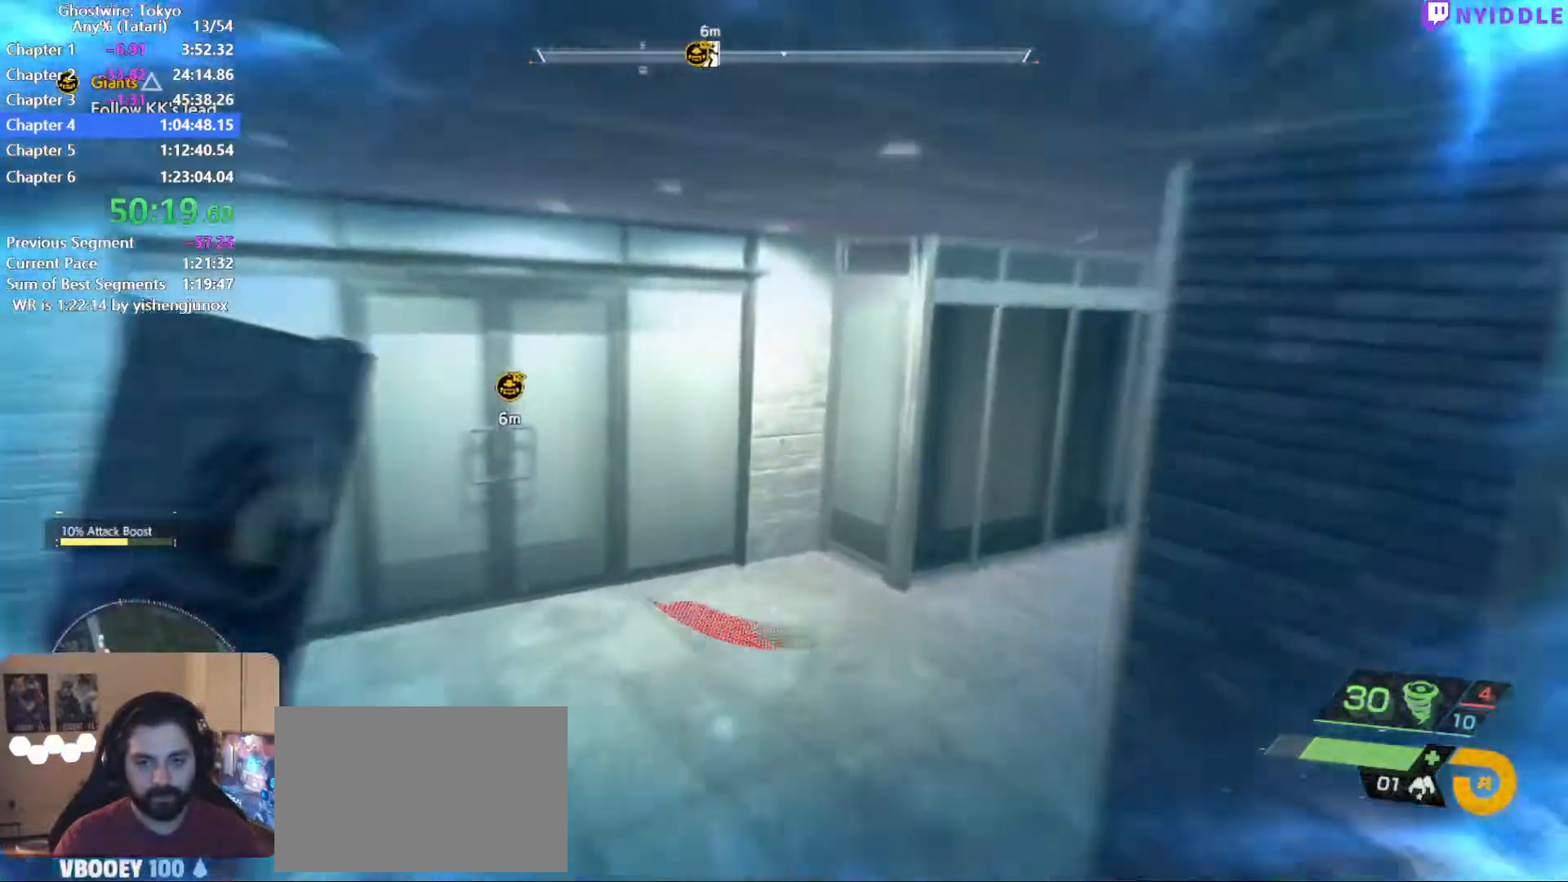
{"keys": ["a", "f", "shift", "w"], "mouse": [], "events": [[367, "a", "down"], [467, "space", "up"], [500, "f", "down"]]}
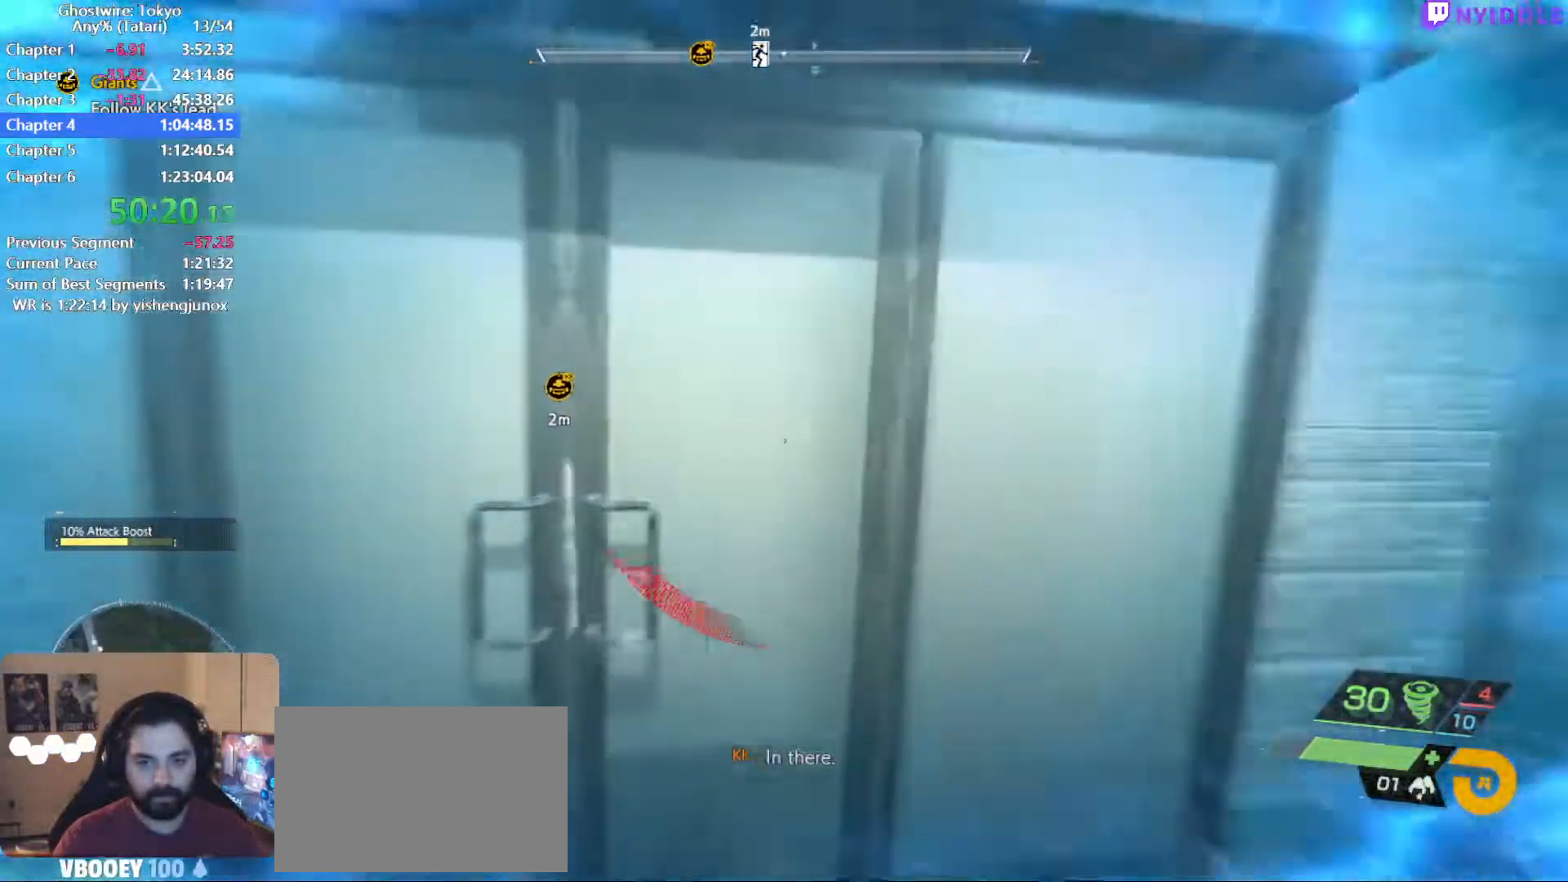
{"keys": ["f"], "mouse": [], "events": [[50, "f", "up"], [150, "a", "up"], [150, "f", "down"], [200, "f", "up"], [200, "shift", "up"], [234, "f", "down"], [234, "w", "up"], [284, "f", "up"], [334, "d", "down"], [384, "d", "up"], [384, "f", "down"], [434, "f", "up"], [467, "f", "down"]]}
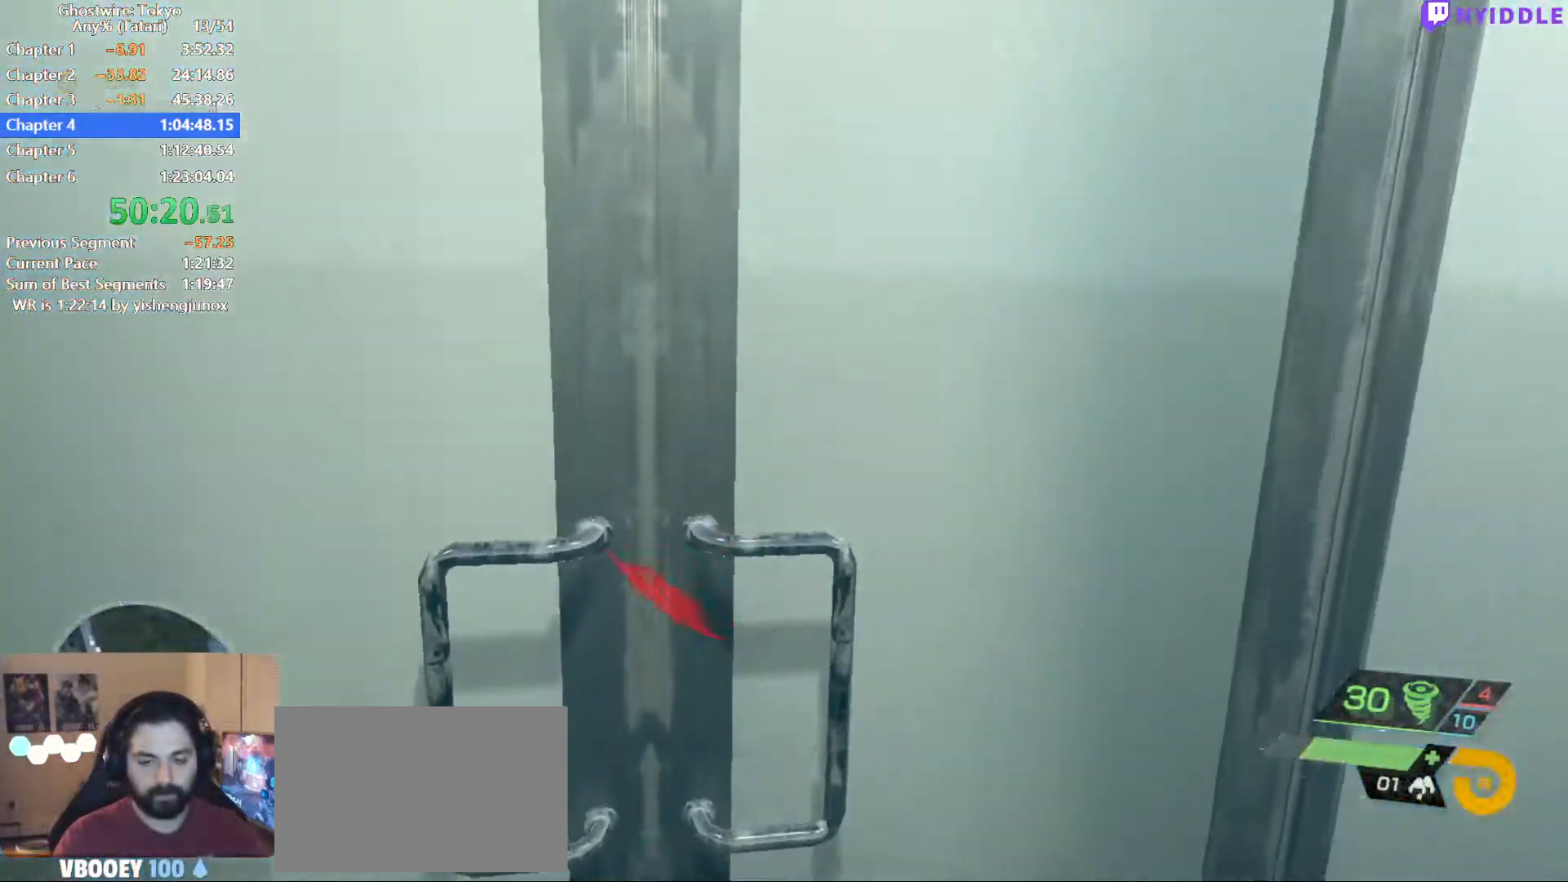
{"keys": [], "mouse": [], "events": [[17, "f", "up"], [67, "f", "down"], [117, "f", "up"], [217, "f", "down"], [250, "f", "up"]]}
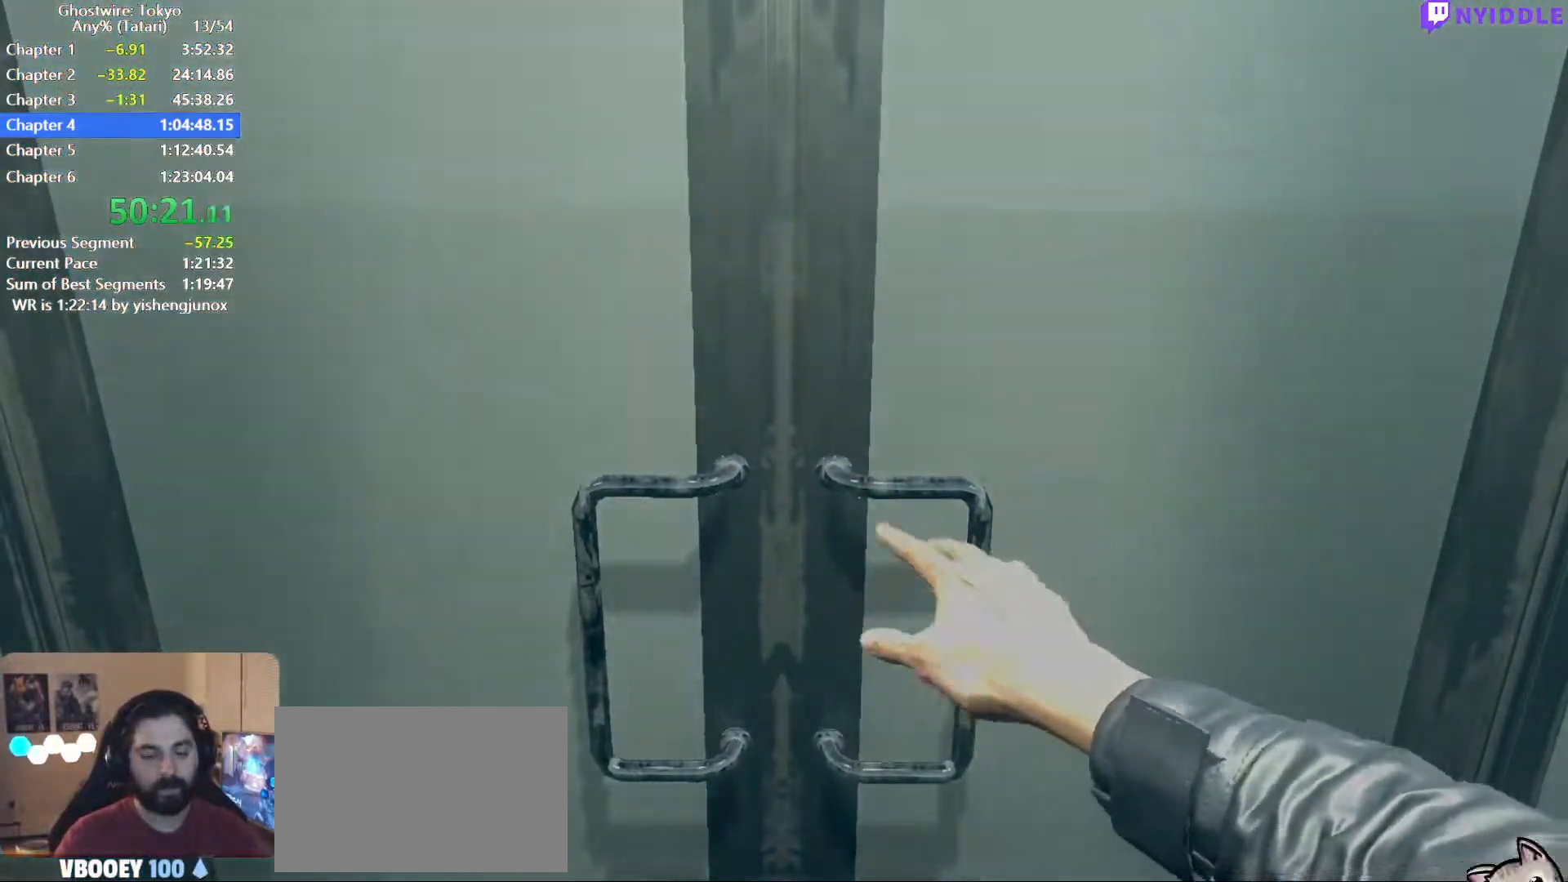
{"keys": [], "mouse": [], "events": []}
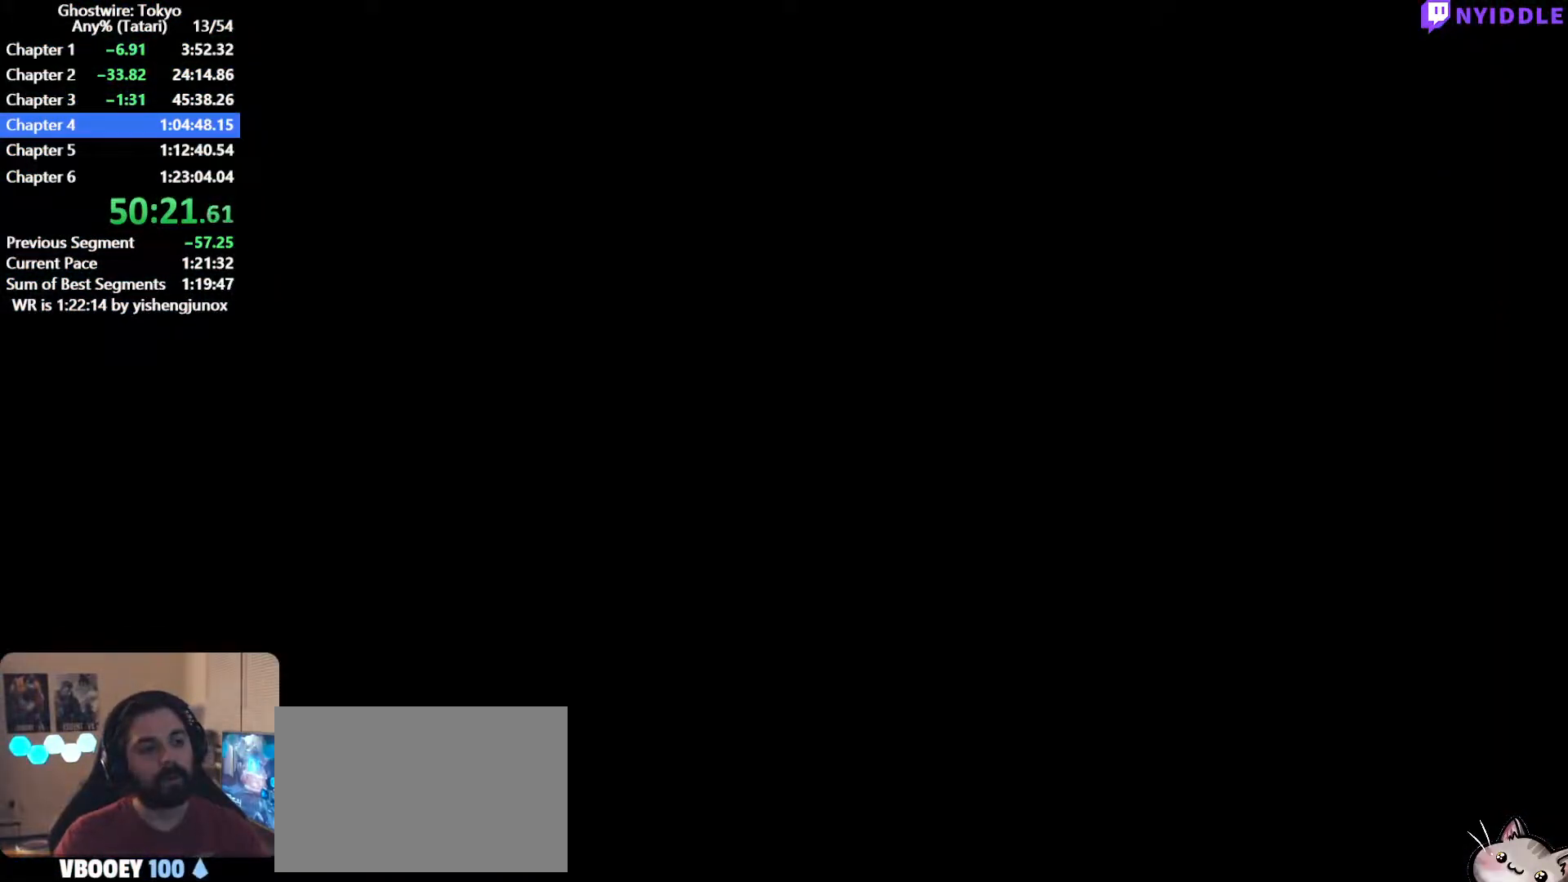
{"keys": [], "mouse": [], "events": []}
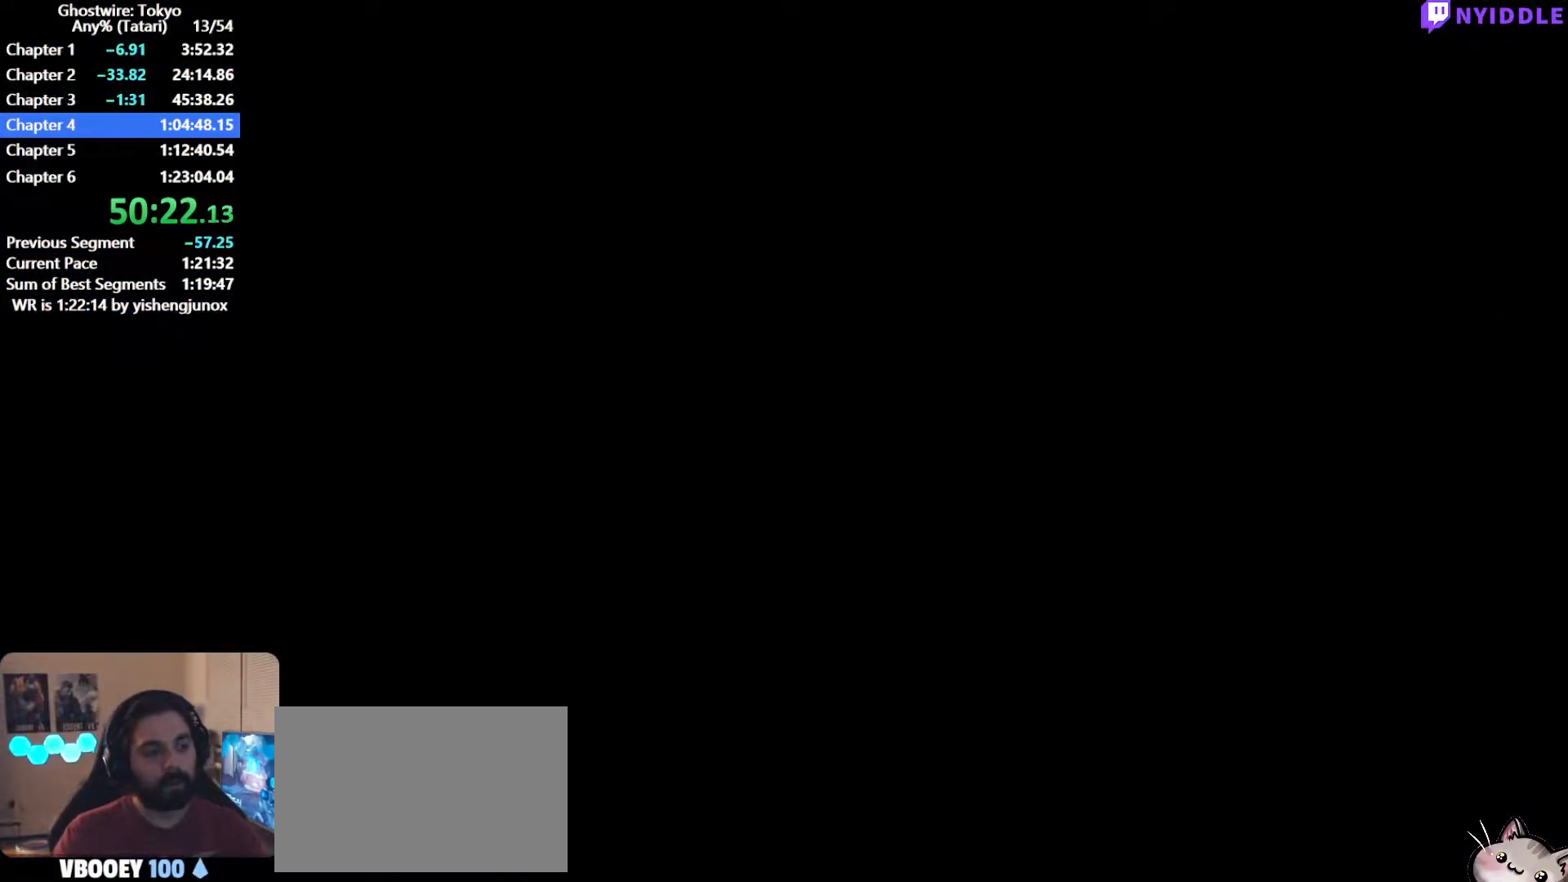
{"keys": ["shift", "w"], "mouse": [], "events": [[117, "shift", "down"], [117, "w", "down"]]}
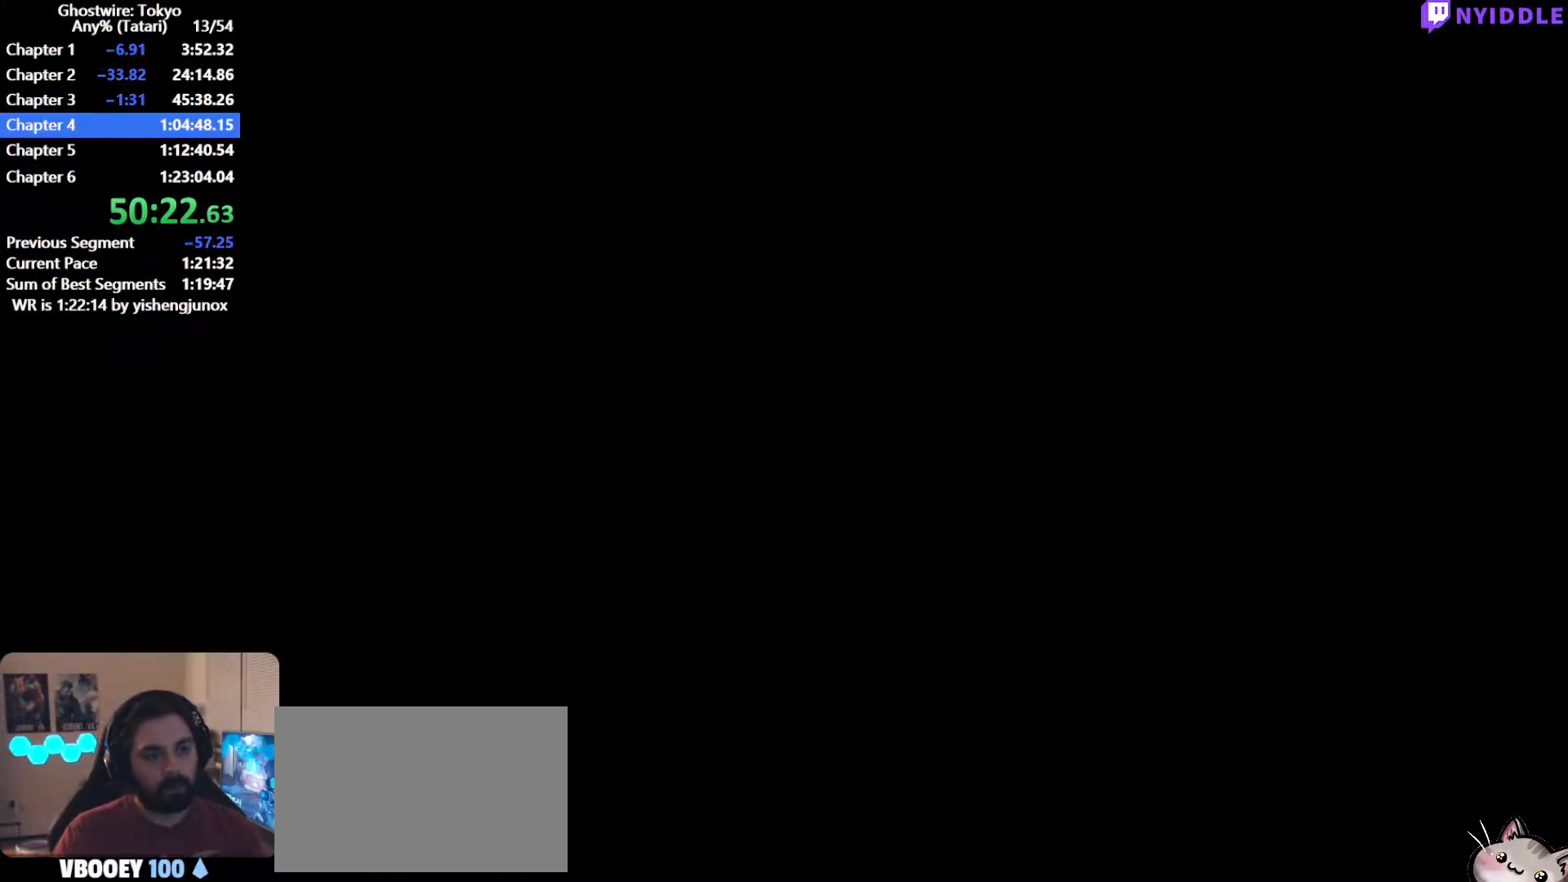
{"keys": ["shift", "w"], "mouse": [], "events": []}
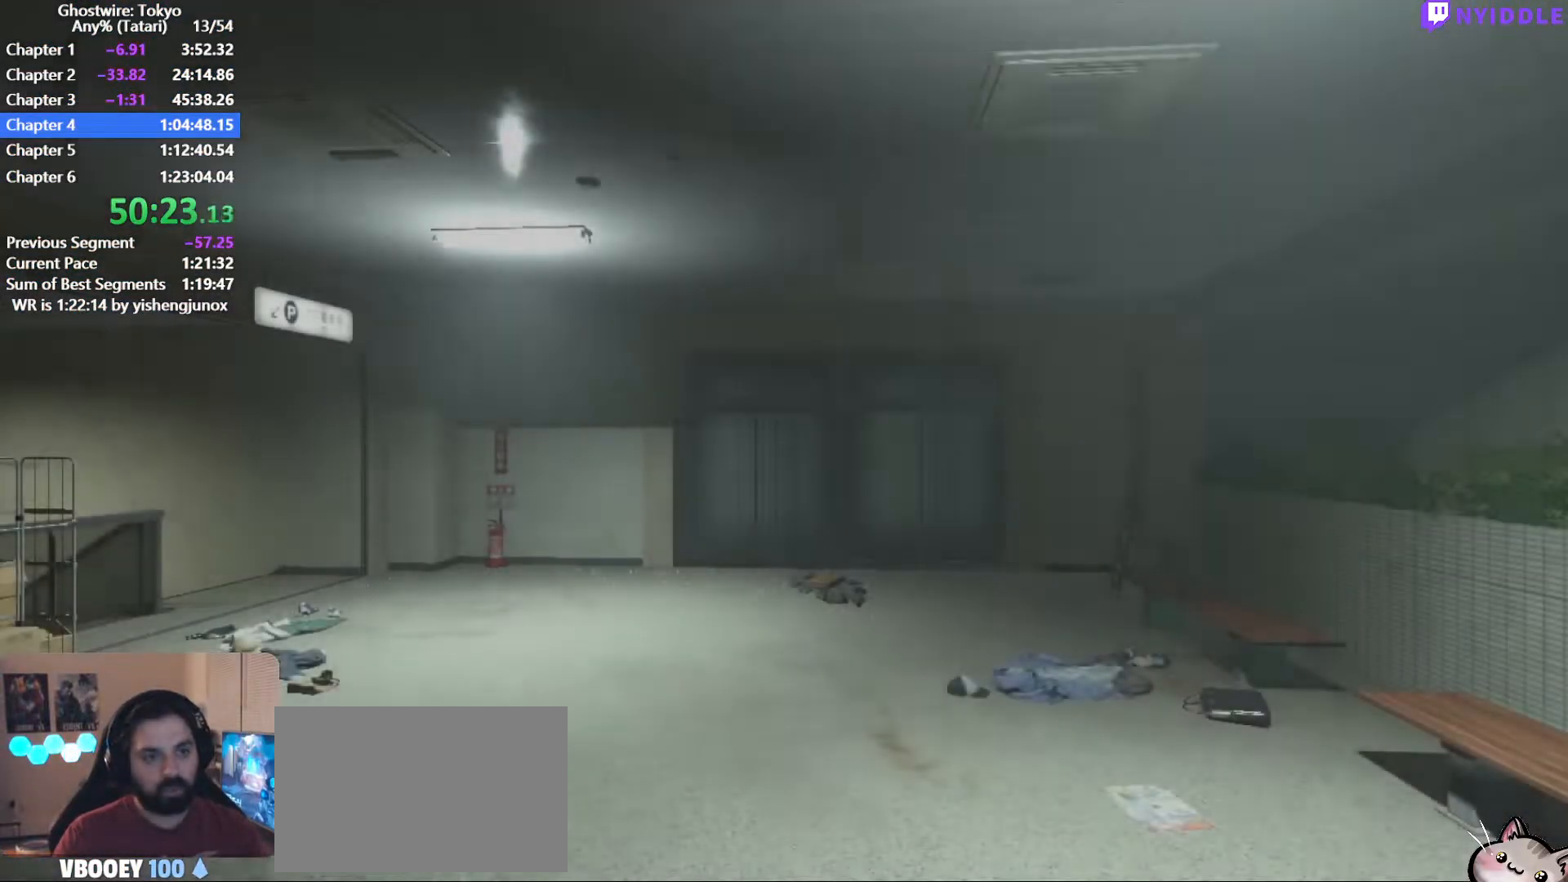
{"keys": ["shift", "w"], "mouse": [], "events": []}
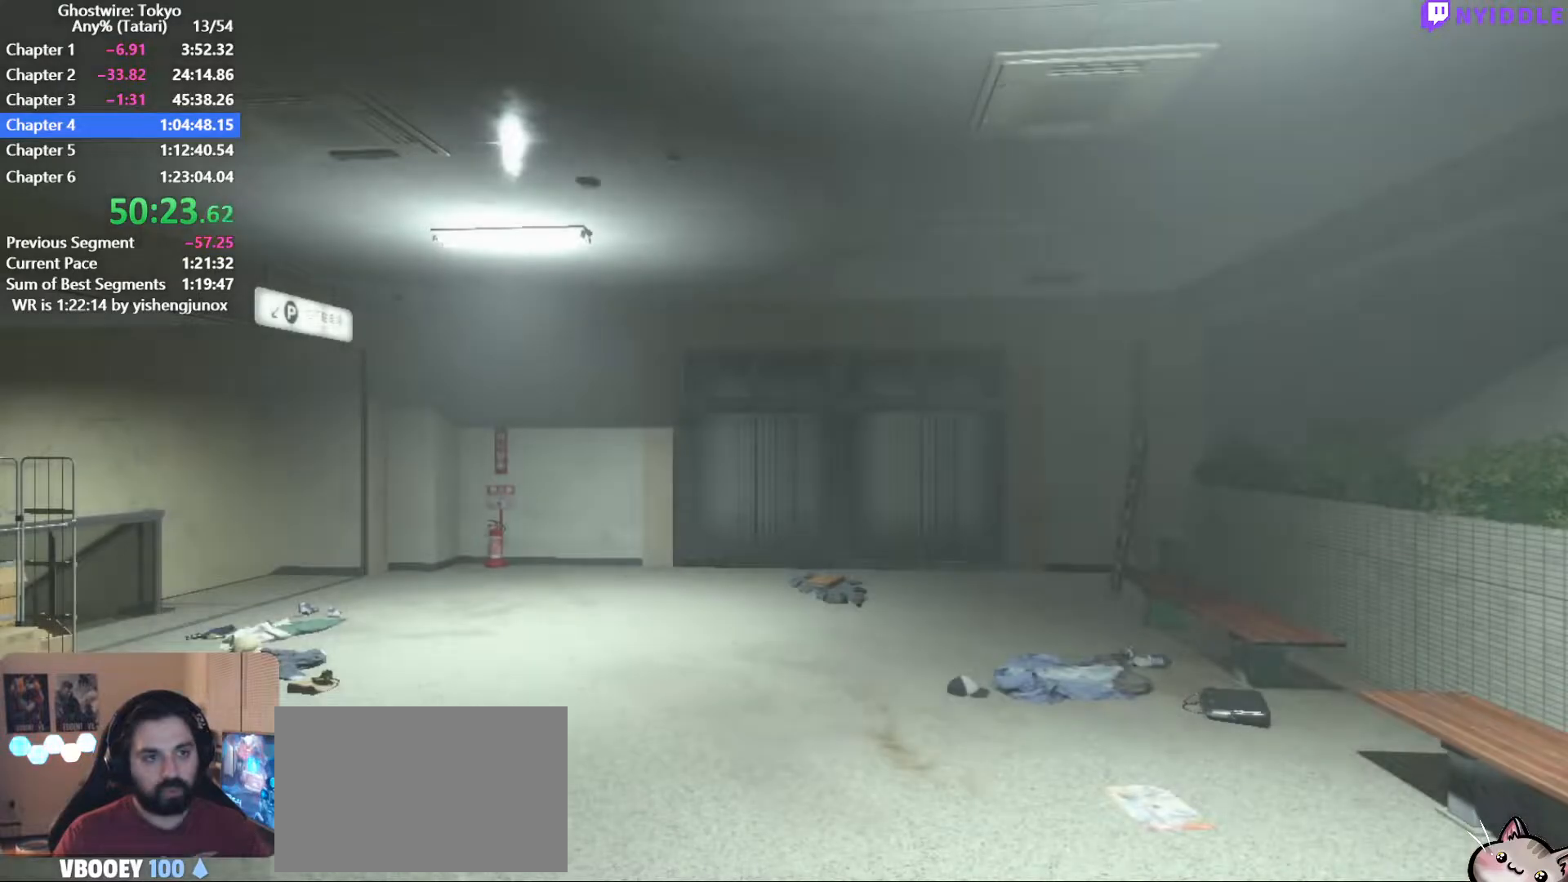
{"keys": ["shift", "w"], "mouse": [], "events": []}
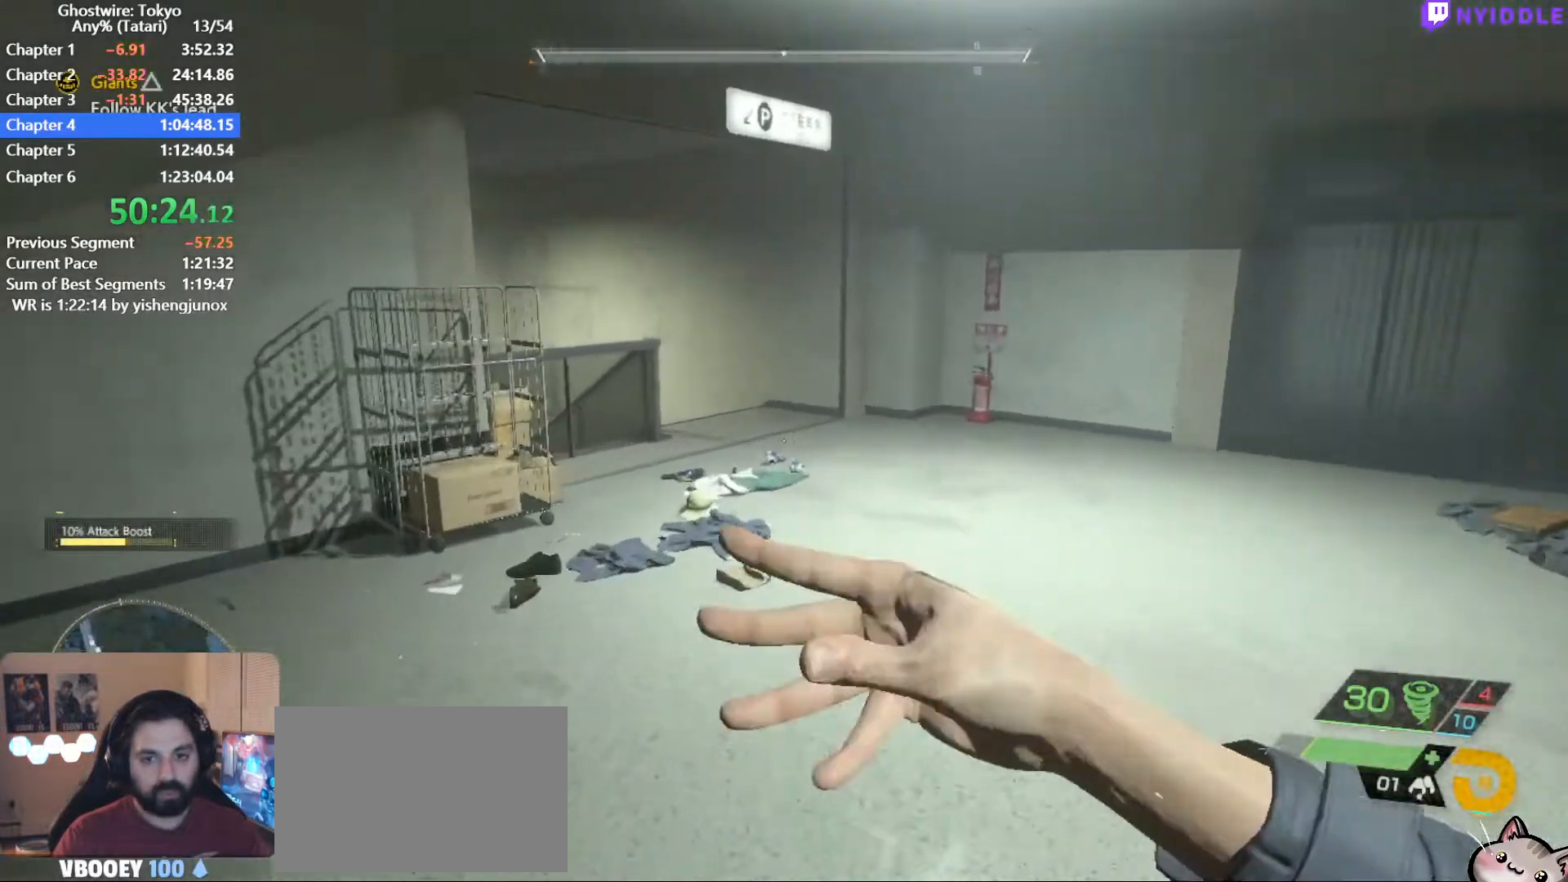
{"keys": ["shift", "w"], "mouse": [], "events": []}
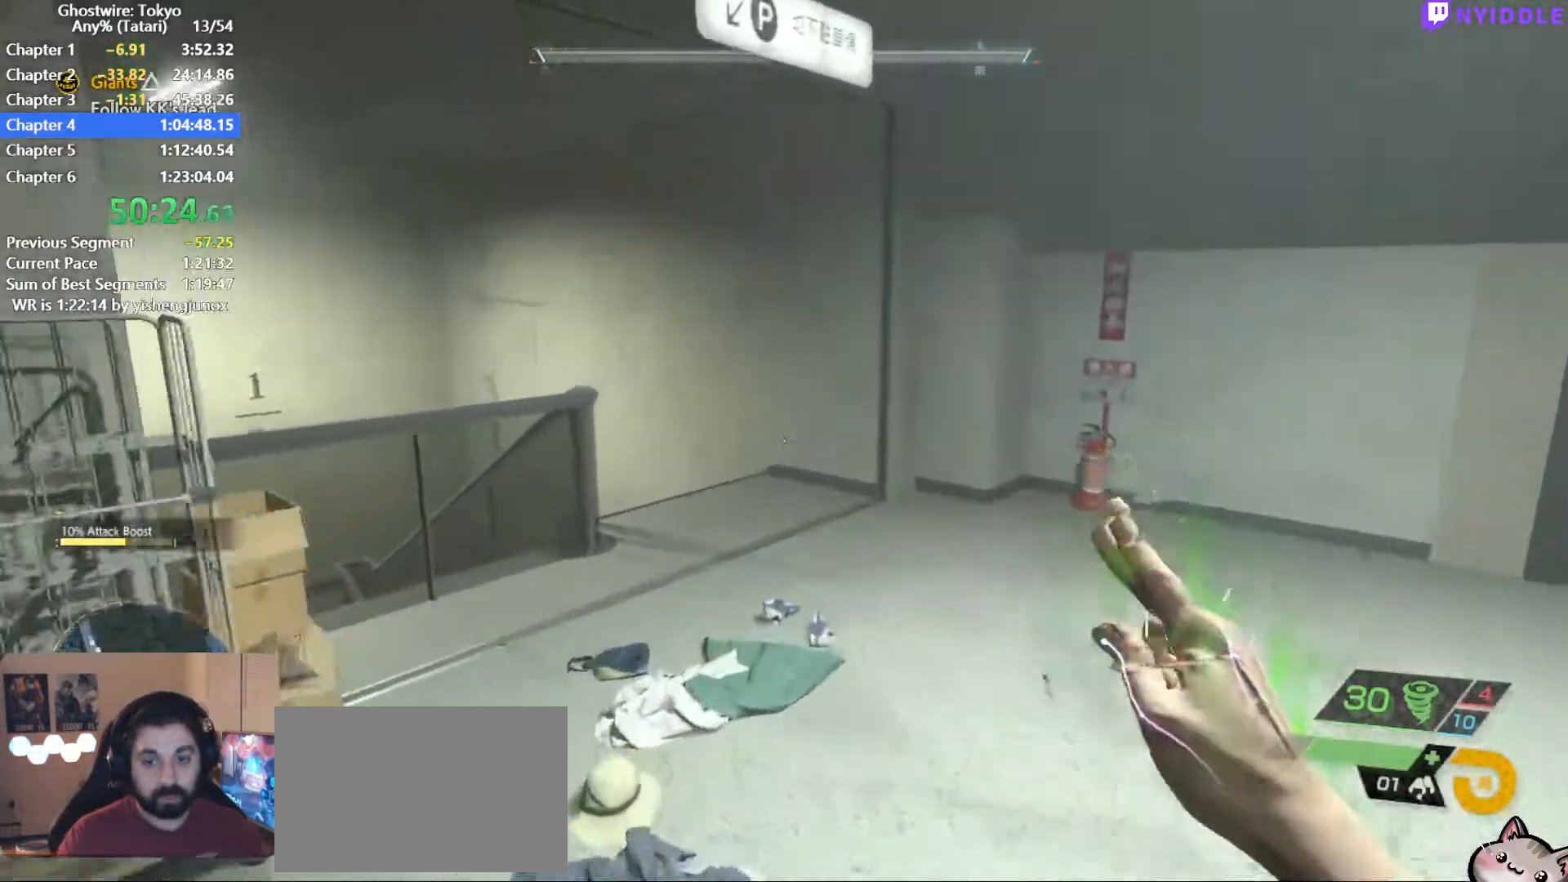
{"keys": ["shift", "w"], "mouse": [], "events": []}
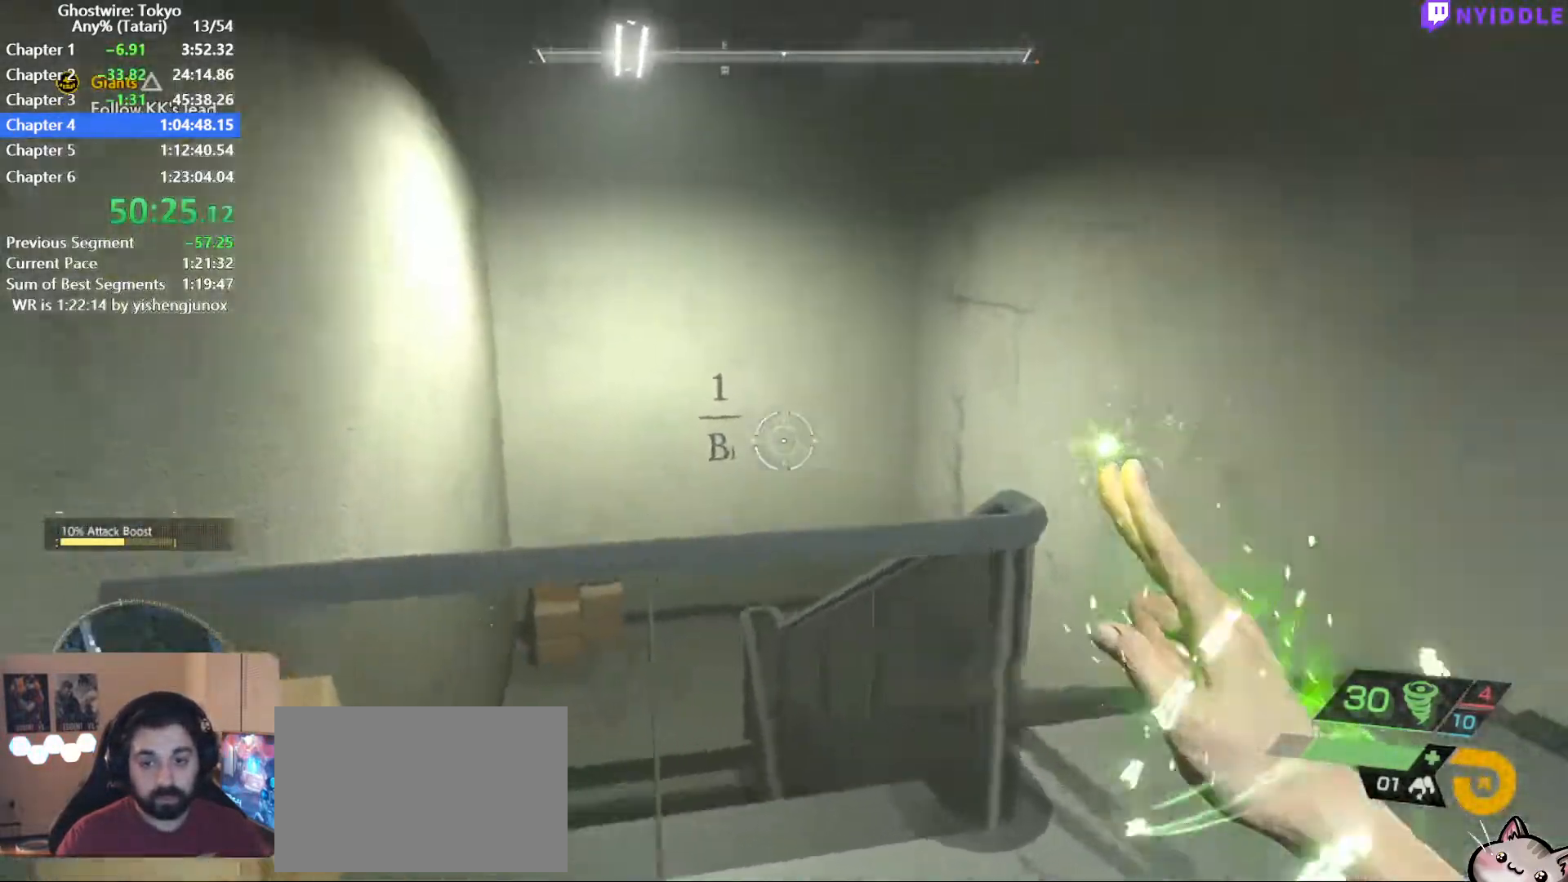
{"keys": ["shift", "space", "w"], "mouse": [], "events": [[17, "space", "down"]]}
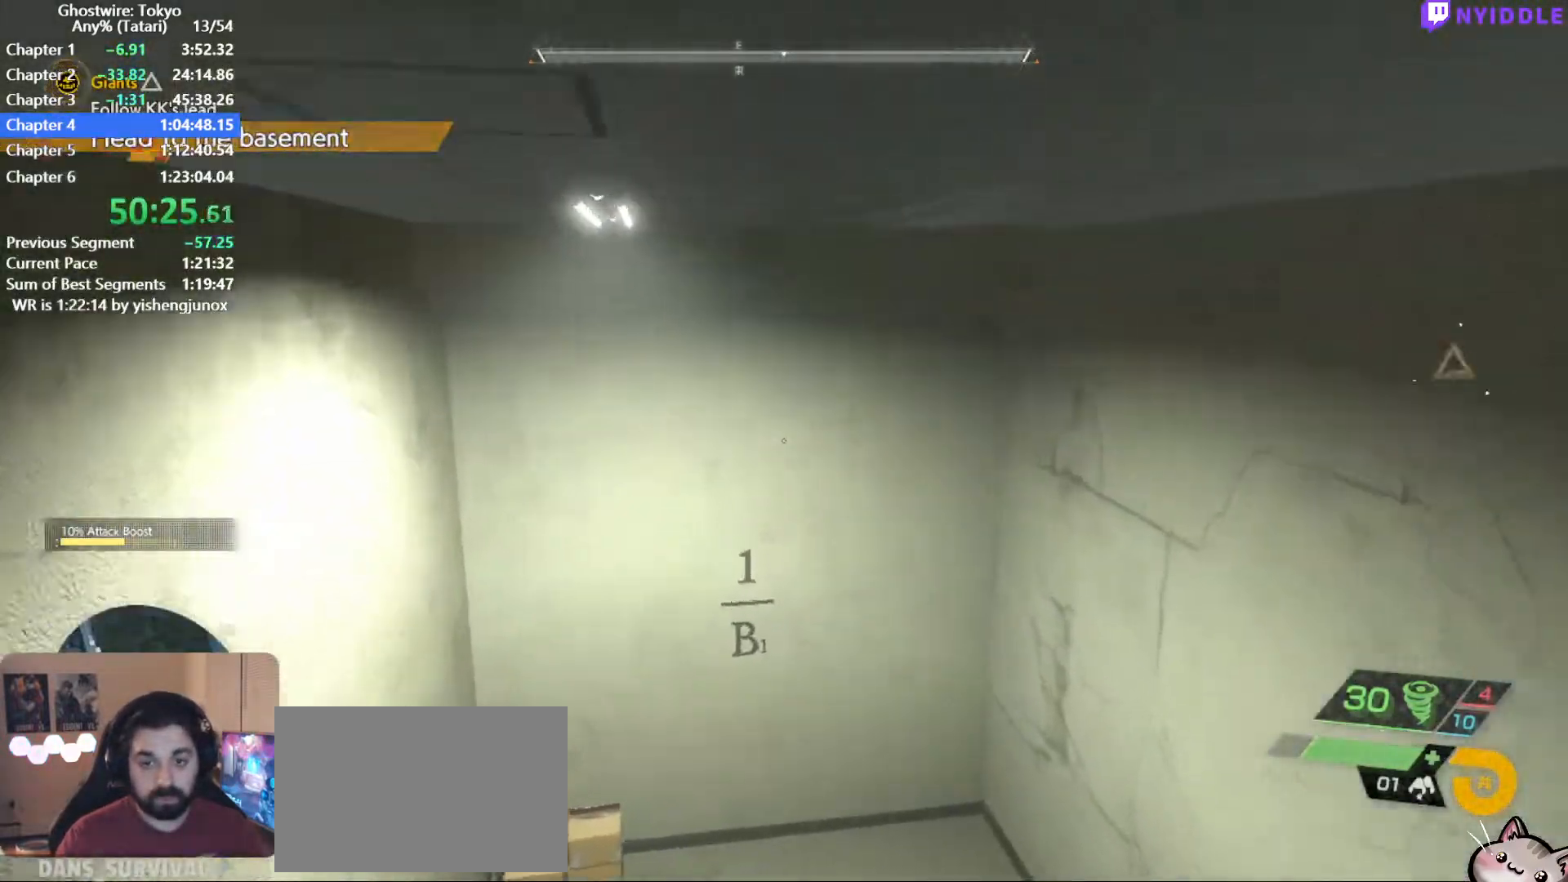
{"keys": ["shift", "space", "w"], "mouse": [], "events": []}
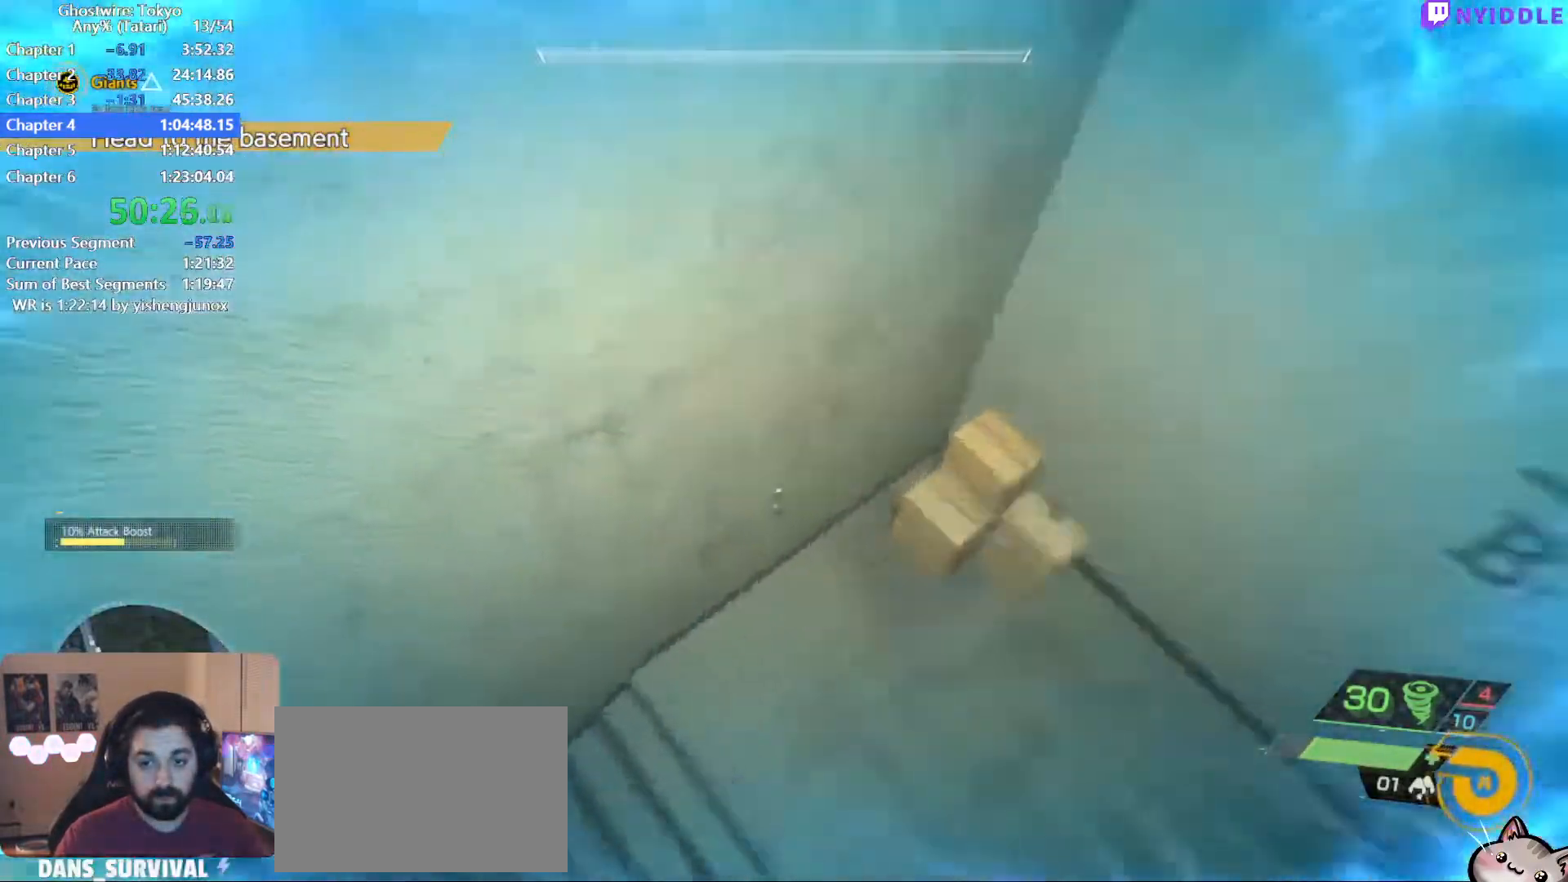
{"keys": ["shift", "space", "w"], "mouse": [], "events": [[234, "space", "up"], [434, "space", "down"]]}
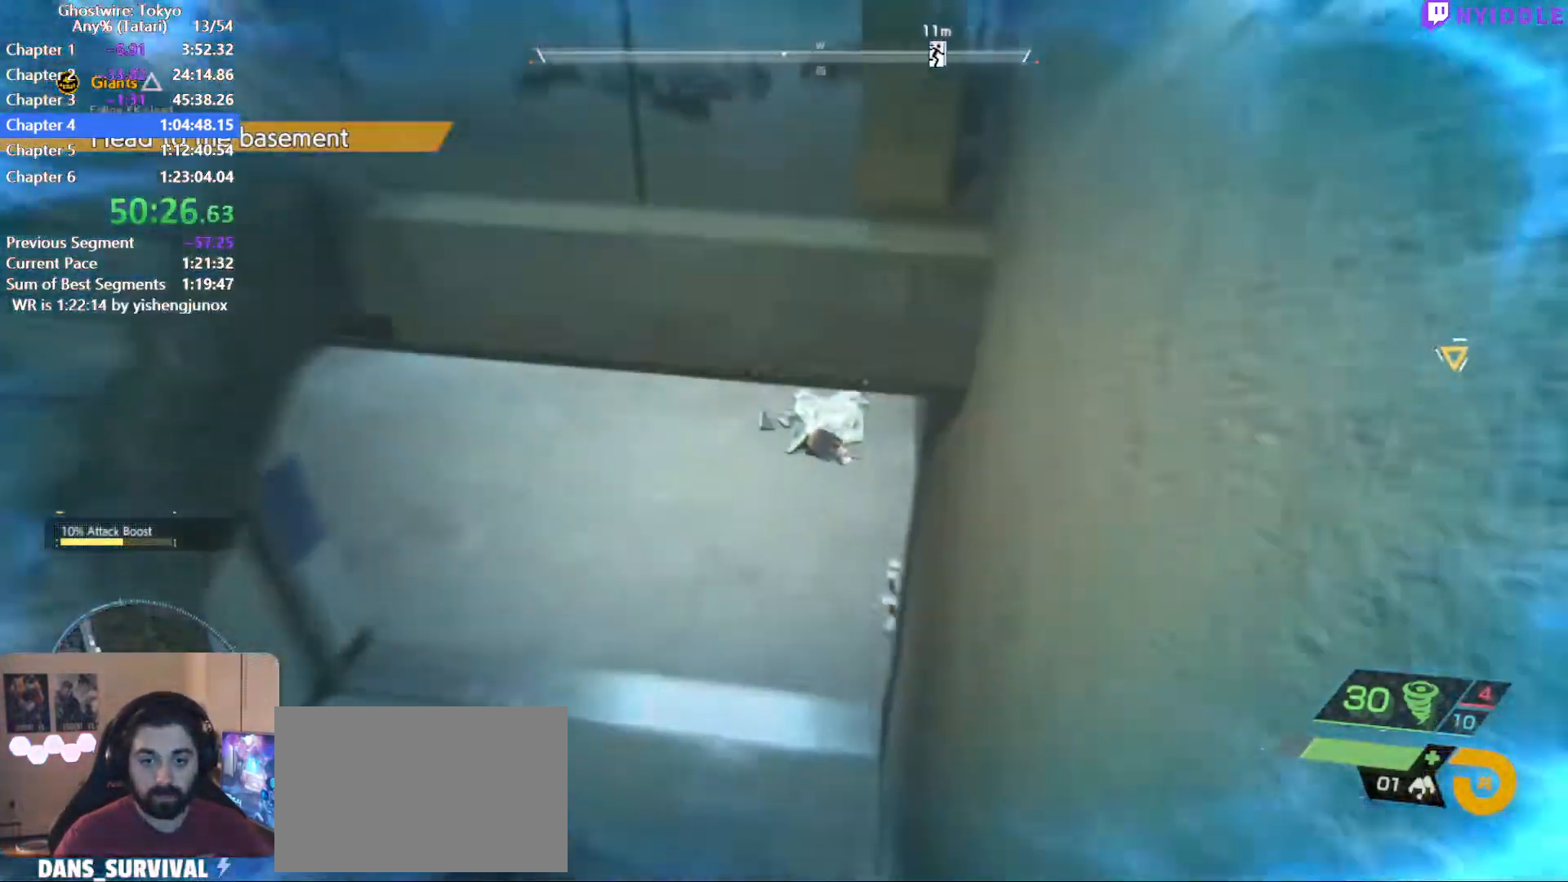
{"keys": ["shift", "w"], "mouse": [], "events": [[17, "space", "up"], [300, "space", "down"], [350, "space", "up"]]}
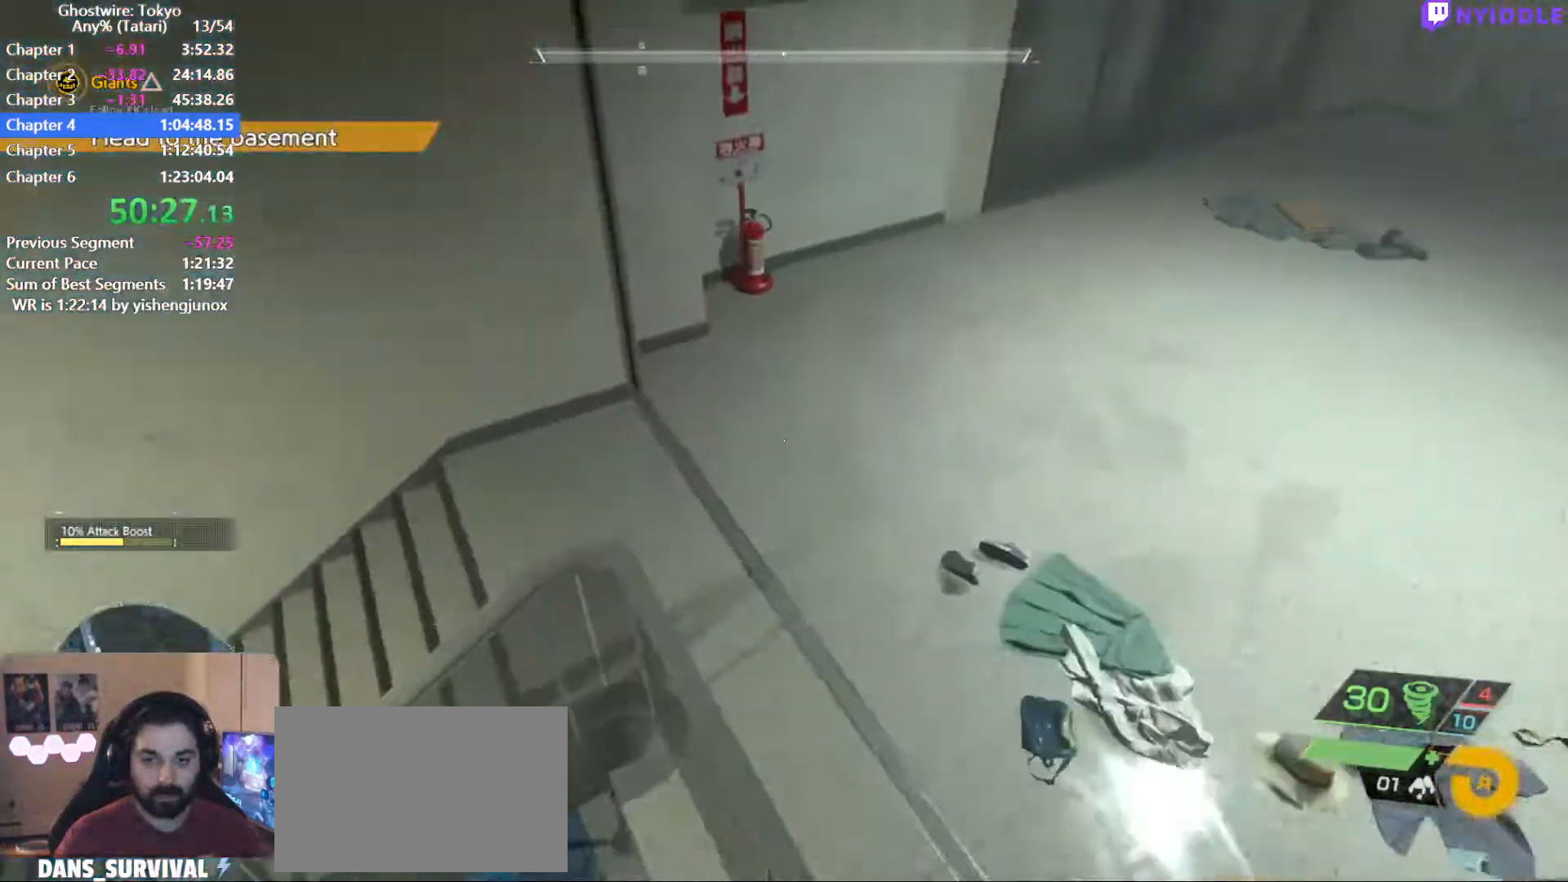
{"keys": ["a", "shift", "w"], "mouse": [], "events": [[34, "w", "up"], [217, "a", "down"], [217, "s", "down"], [317, "s", "up"], [417, "w", "down"]]}
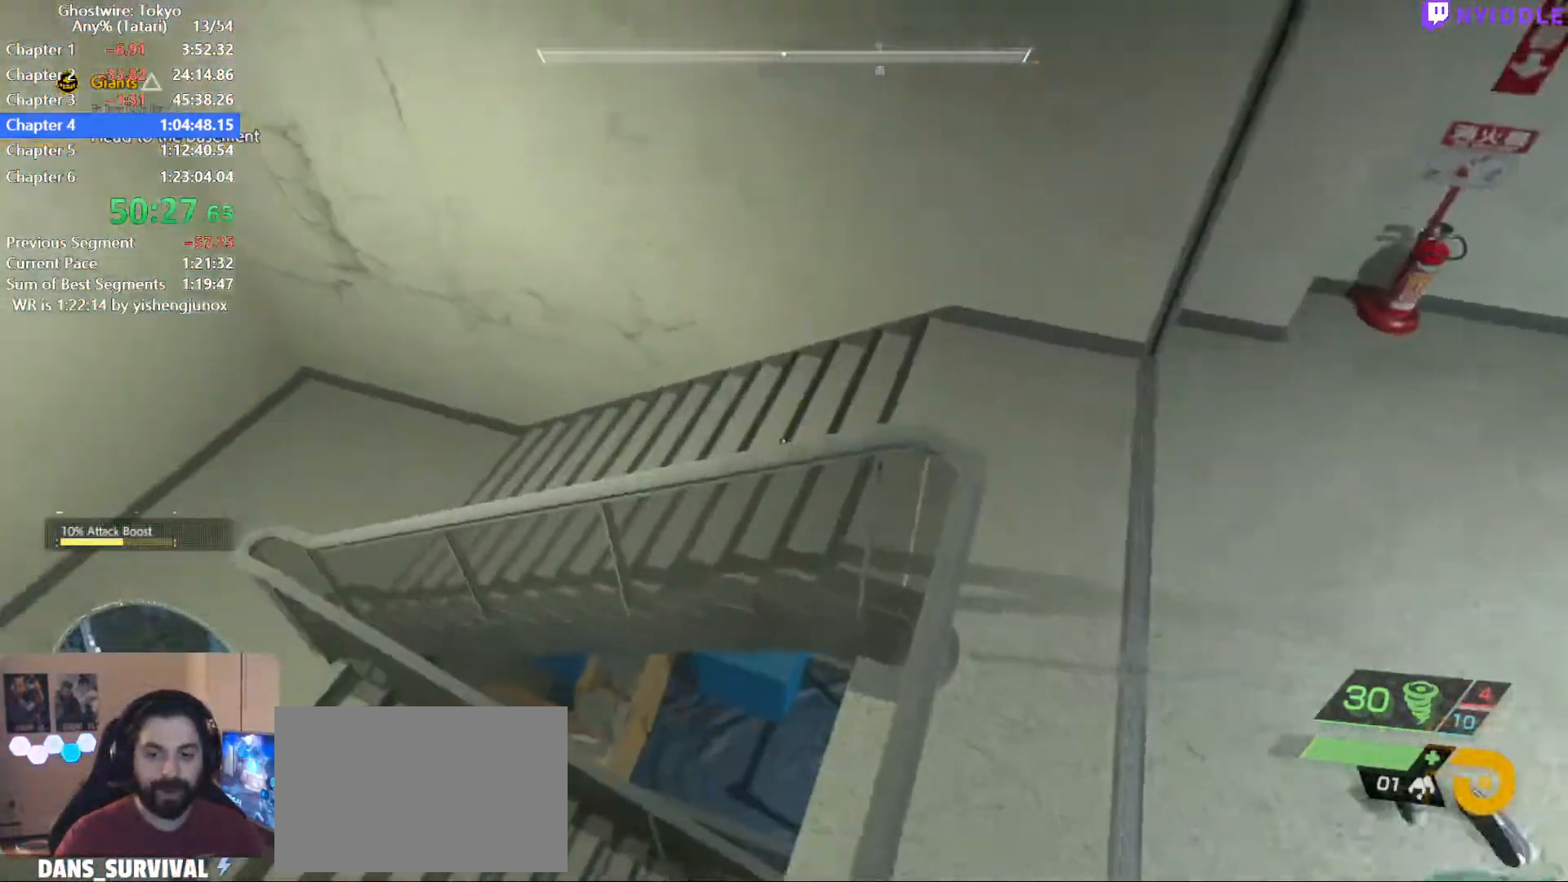
{"keys": ["d"], "mouse": [], "events": [[50, "space", "down"], [150, "space", "up"], [234, "a", "up"], [284, "d", "down"], [284, "w", "up"], [334, "shift", "up"]]}
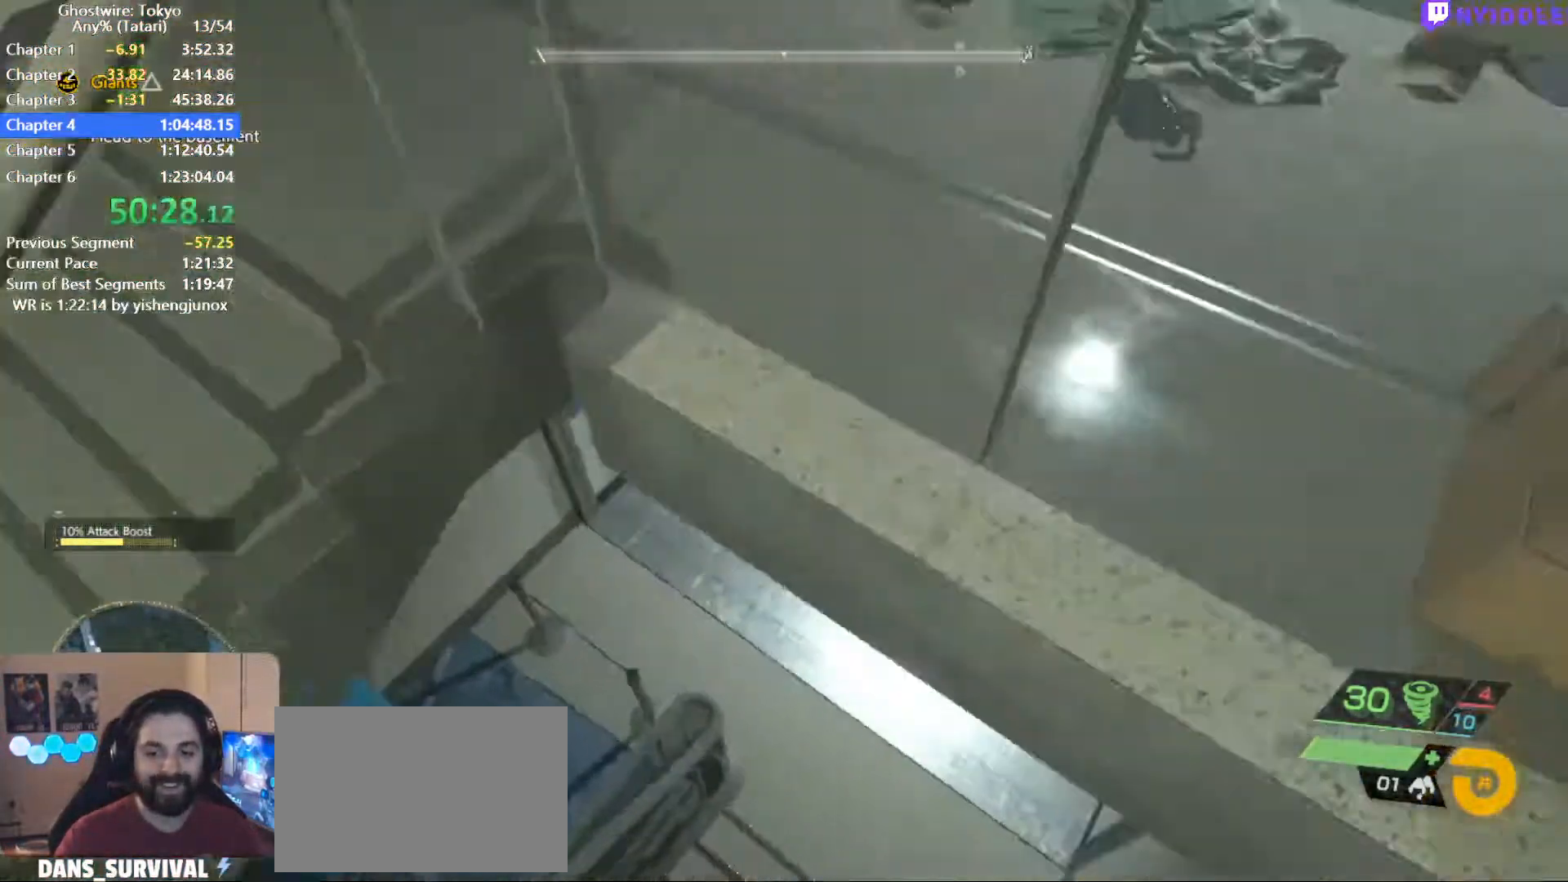
{"keys": ["shift", "w"], "mouse": [], "events": [[17, "w", "down"], [67, "d", "up"], [67, "shift", "down"], [167, "space", "down"], [400, "space", "up"]]}
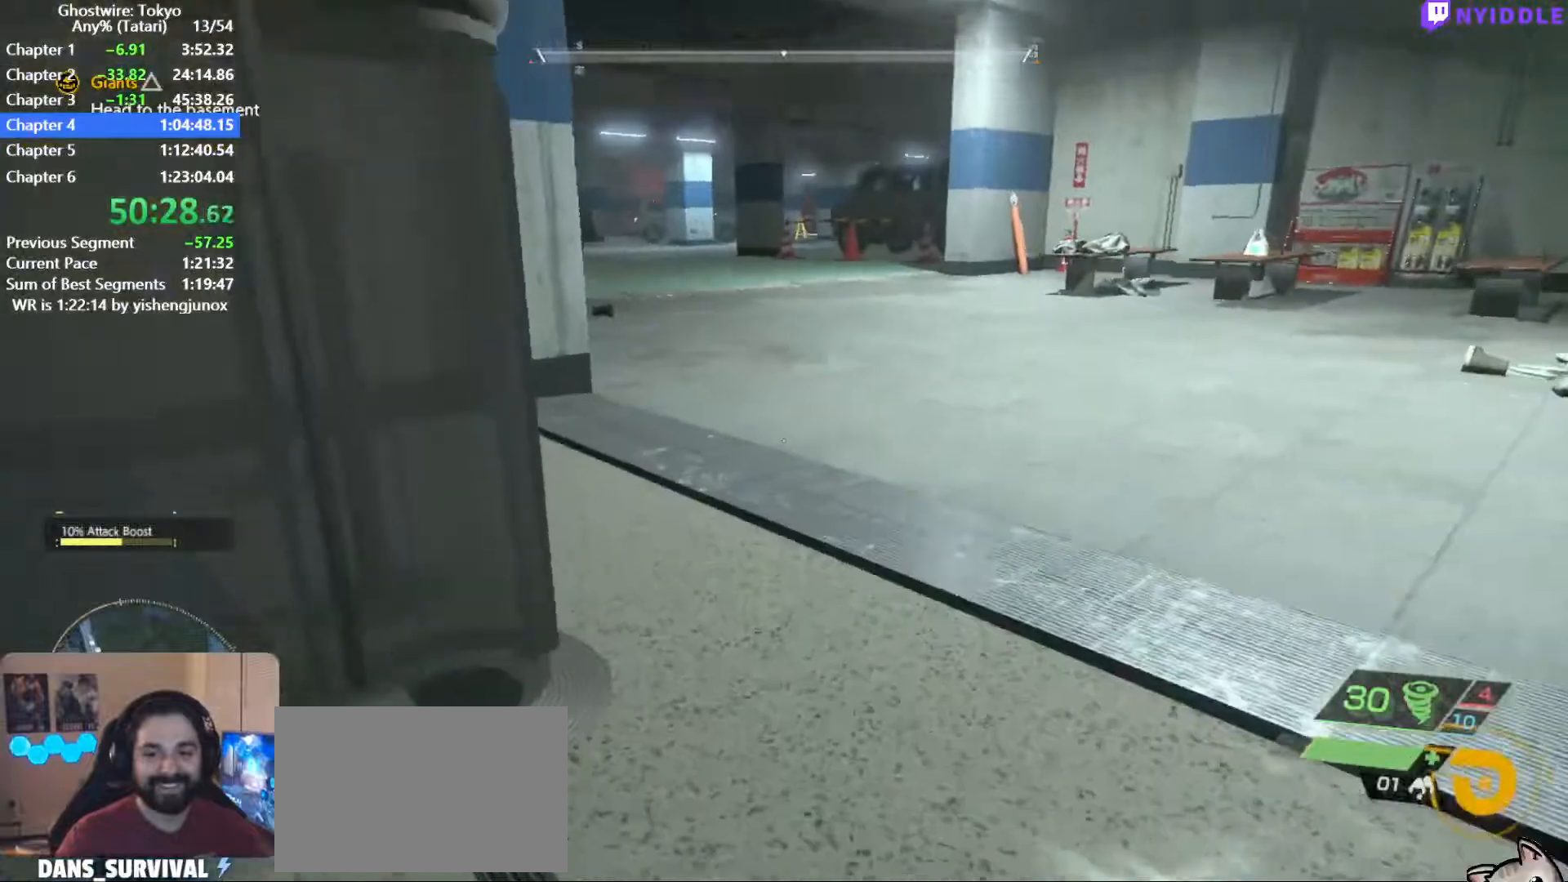
{"keys": ["shift", "w"], "mouse": [], "events": []}
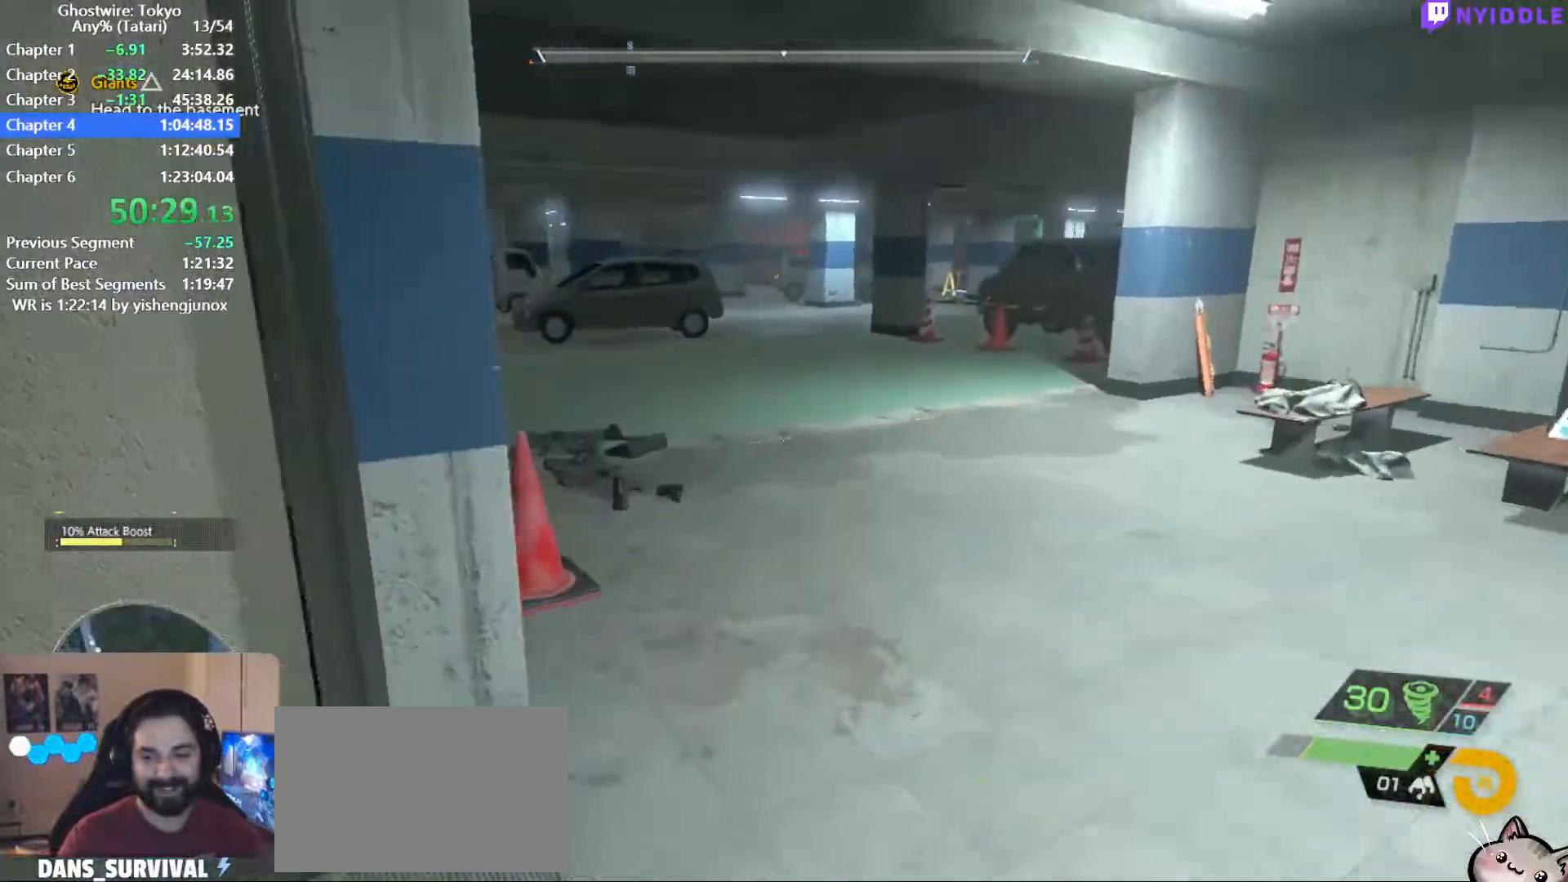
{"keys": ["shift", "w"], "mouse": [], "events": []}
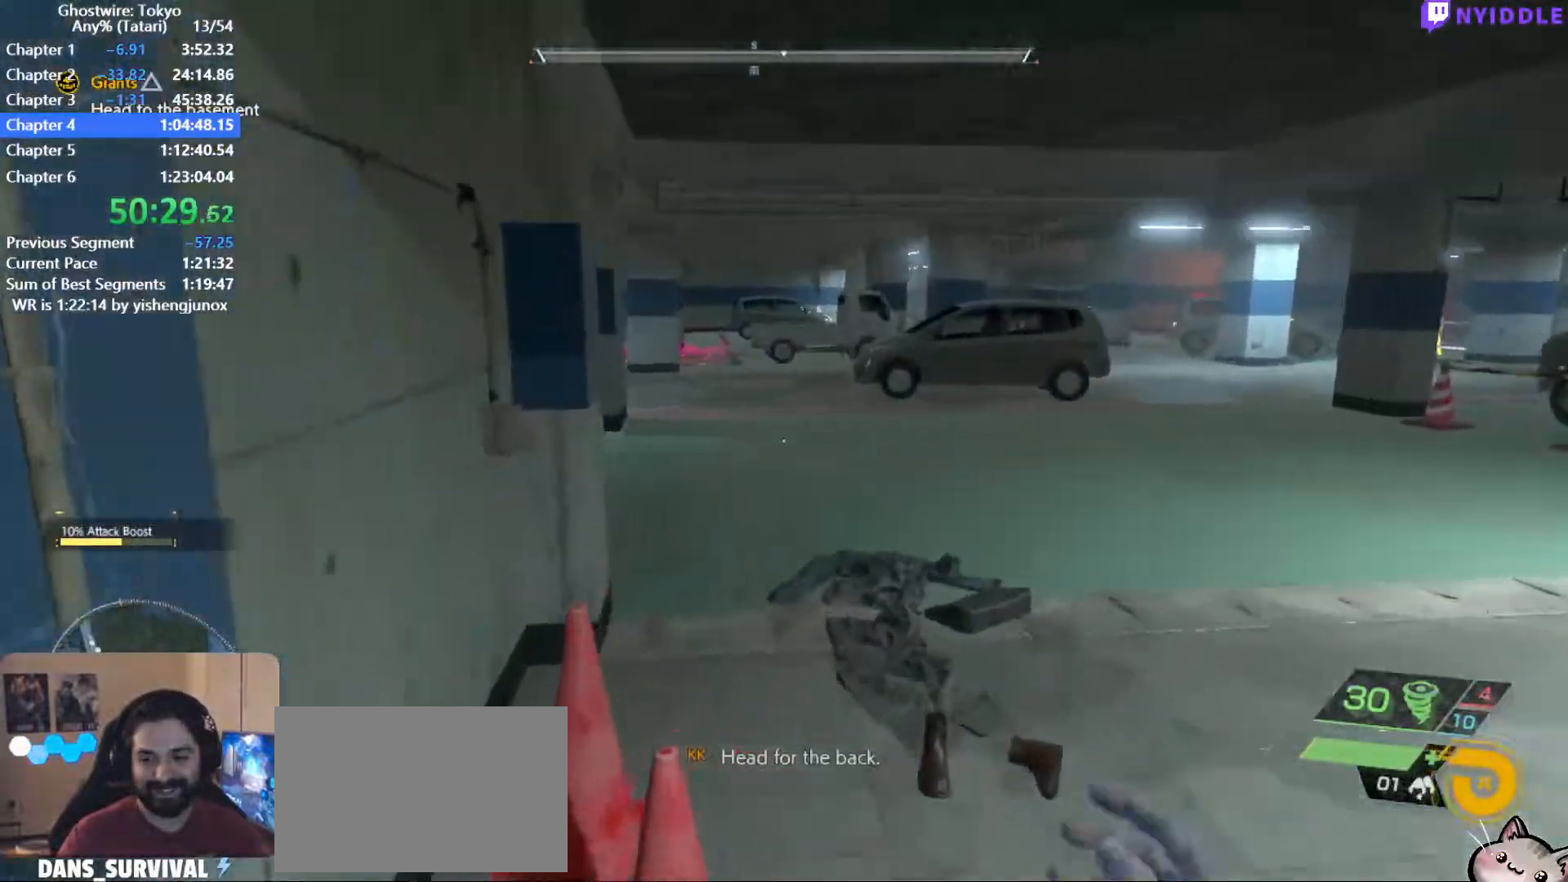
{"keys": ["shift", "w"], "mouse": [], "events": []}
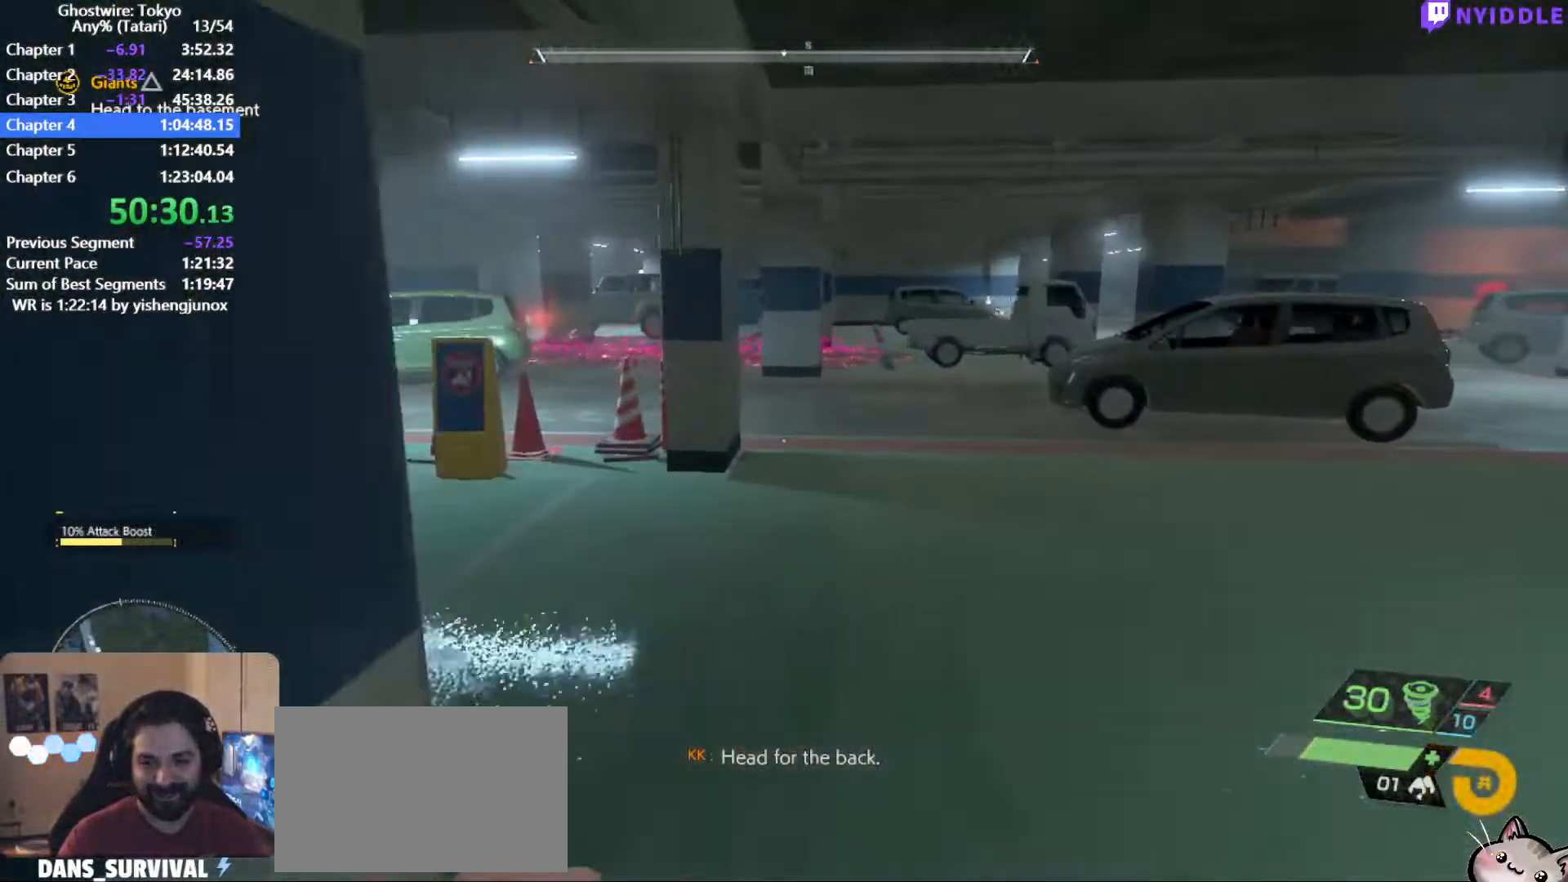
{"keys": ["shift", "w"], "mouse": [], "events": []}
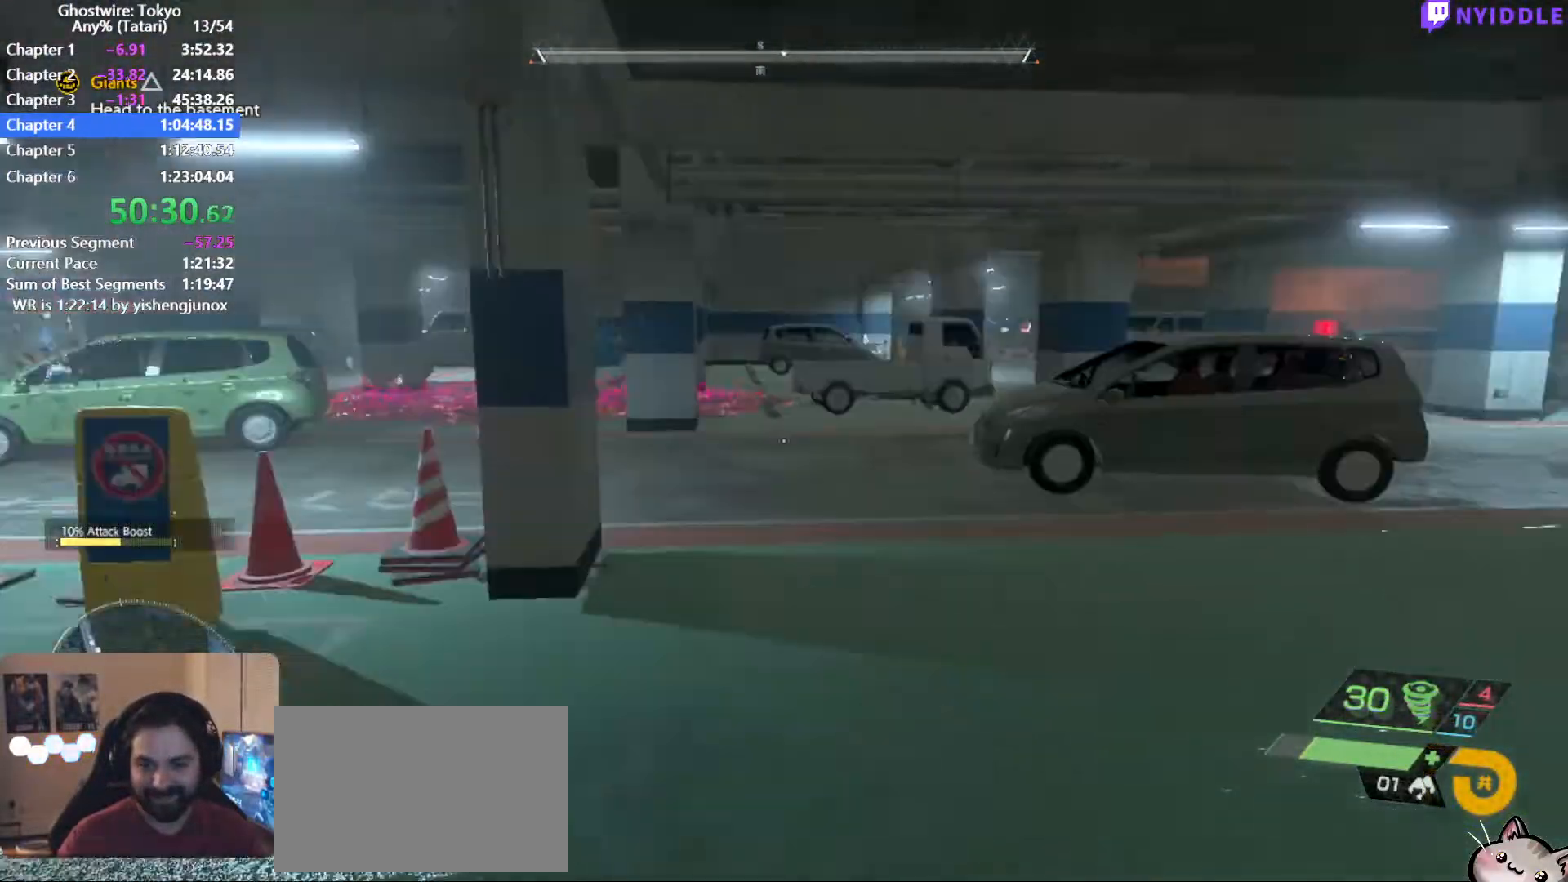
{"keys": ["a", "s", "shift"], "mouse": [], "events": [[100, "a", "down"], [384, "w", "up"], [467, "s", "down"]]}
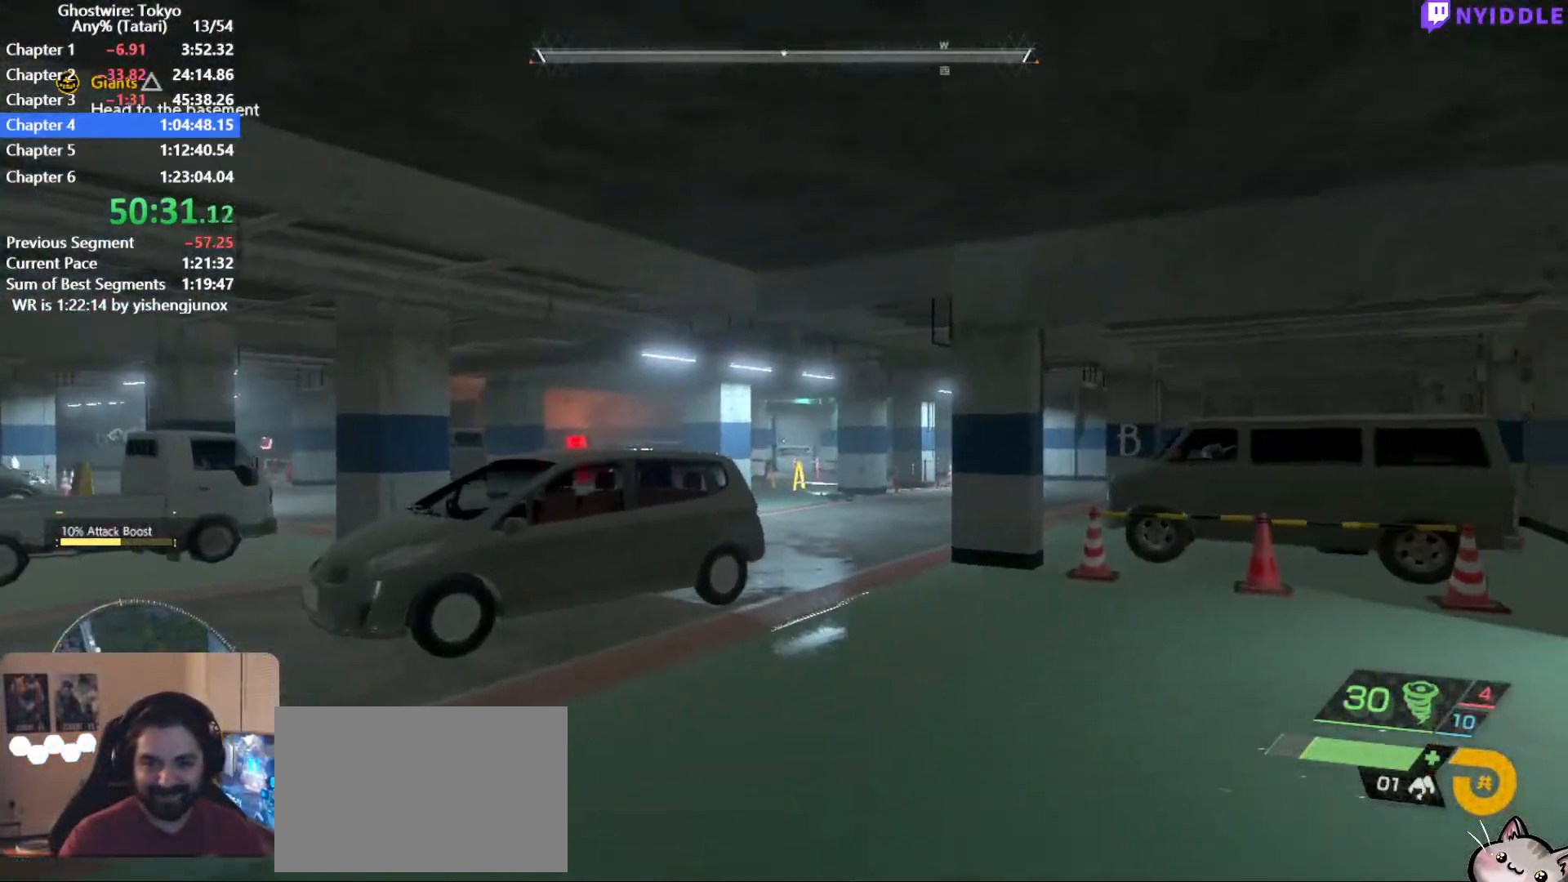
{"keys": ["shift", "w"], "mouse": [], "events": [[200, "s", "up"], [300, "shift", "up"], [300, "w", "down"], [350, "a", "up"], [450, "shift", "down"]]}
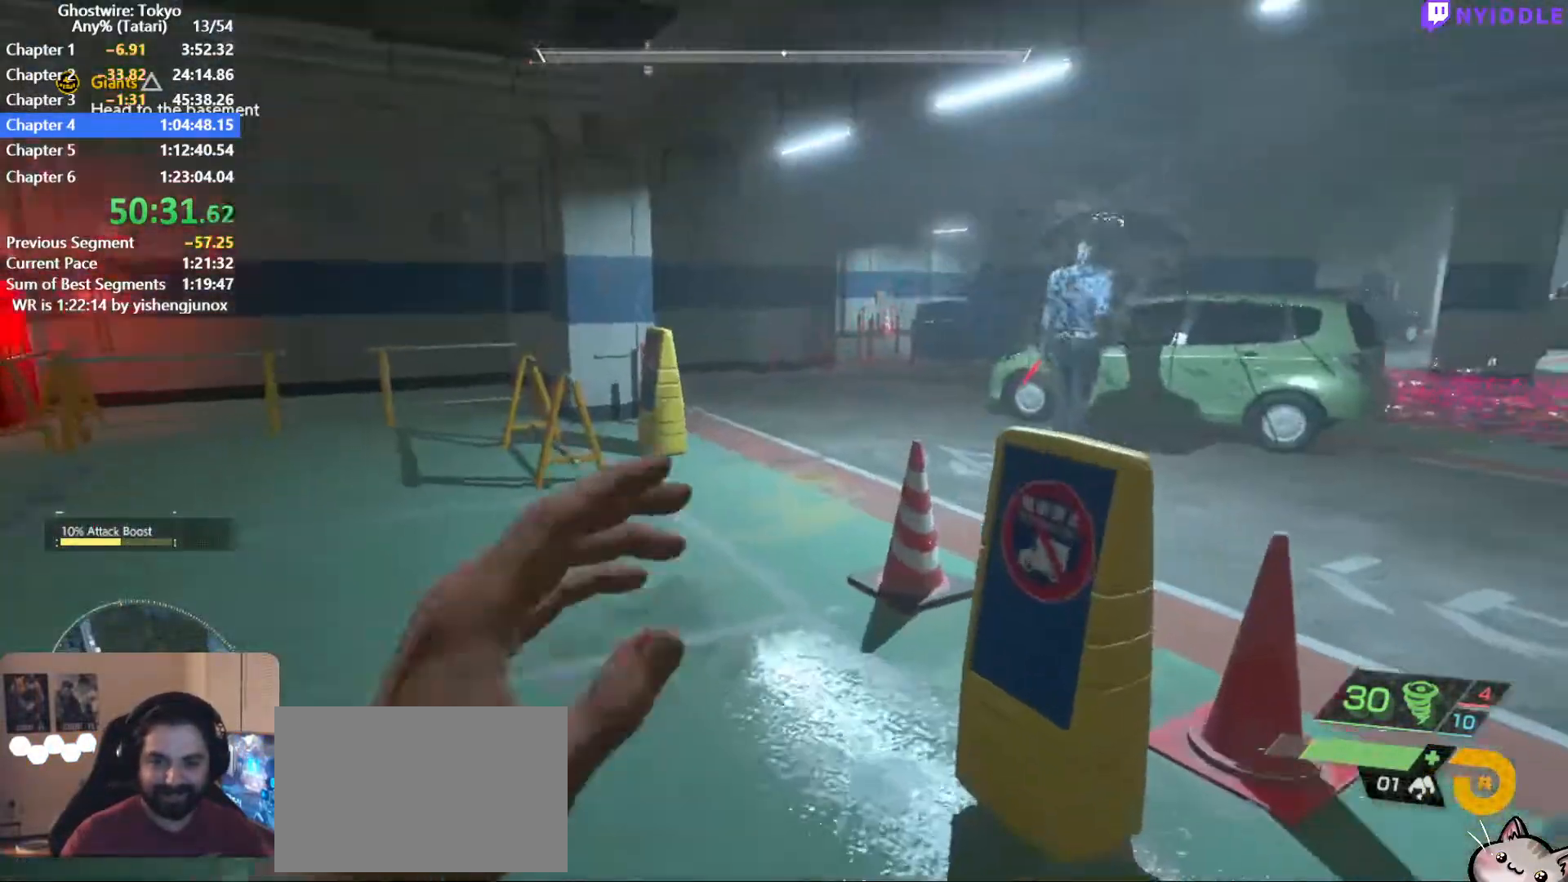
{"keys": ["shift", "w"], "mouse": [], "events": []}